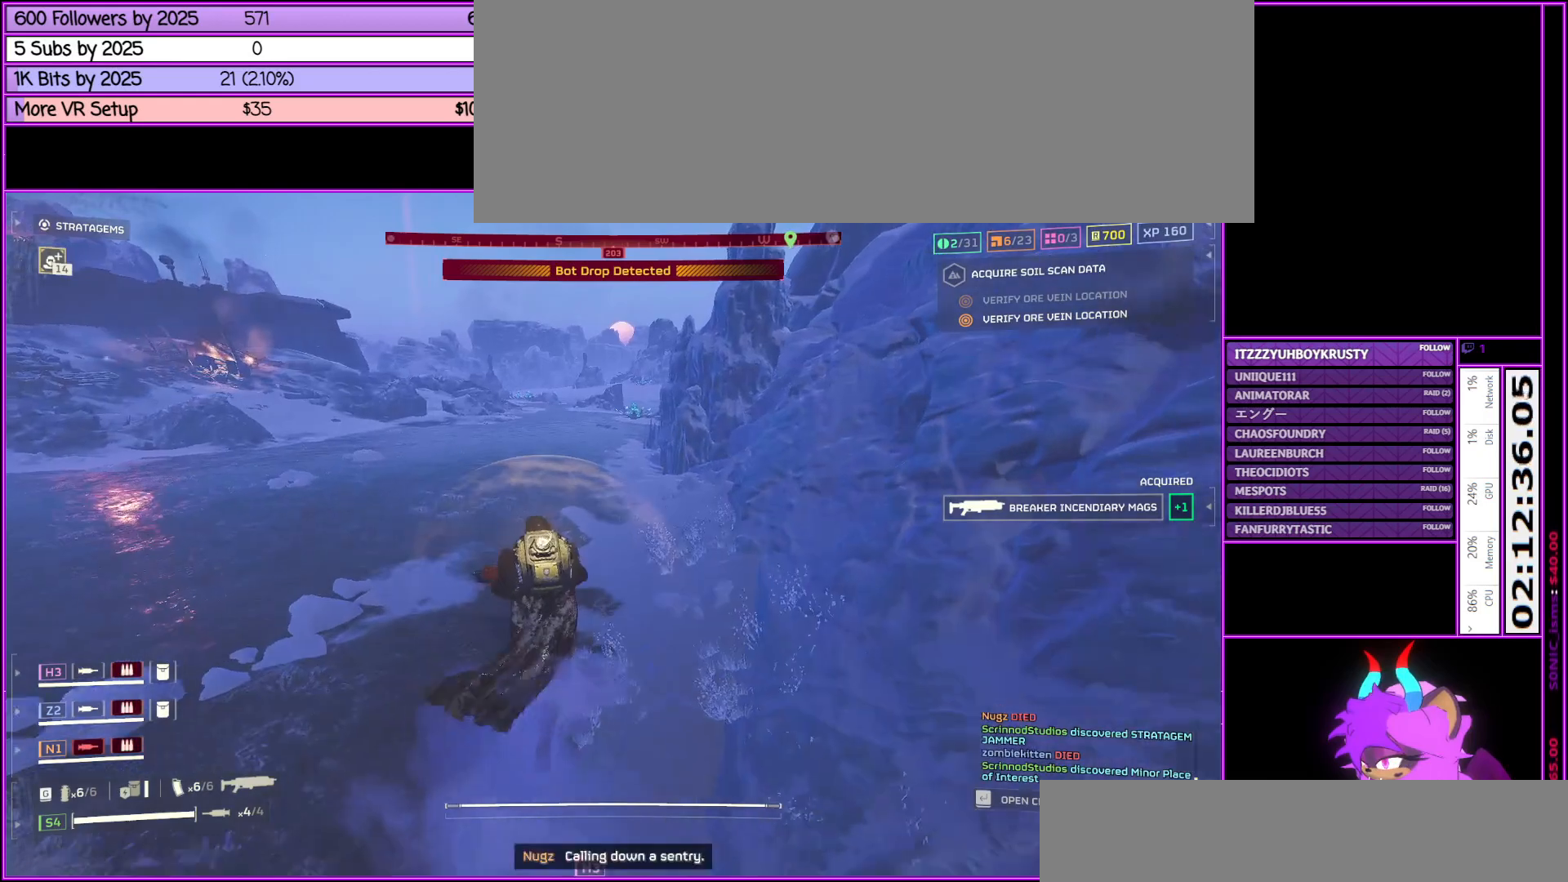
Gameplay with keyboard and mouse; each line is a JSON object with the keys and mouse buttons held at the frame after it. "events" lists presses ("down") and releases ("up") of ".", "/", "0", "1", "2", "3", "4", "5", "6", "7", "8", "9", "a", "alt_l", "alt_r", "b", "backslash", "backspace", "c", "caps_lock", "comma", "ctrl_l", "ctrl_r", "d", "down", "e", "equals", "escape", "f", "f1", "f10", "f11", "f12", "f2", "f3", "f4", "f5", "f6", "f7", "f8", "f9", "g", "h", "i", "j", "k", "l", "lbracket", "left", "m", "minus", "n", "o", "p", "q", "quote", "r", "rbracket", "return", "right", "s", "semicolon", "shift_l", "shift_r", "space", "super", "t", "tab", "tilde", "u", "up", "v", "w", "x", "y", "z", "mouse_left", "mouse_middle", "mouse_right", "mouse_wheel_up" and "mouse_wheel_down" between this image and that frame as [ms after this image, input, new state], when the widget could be followed in between. "mouse_left", "mouse_middle", "mouse_right", "mouse_wheel_up", "mouse_wheel_down" = the "left", "middle", "right", "wheel_up", "wheel_down" buttons of the "mouse" list. No other keys are recorded. Not read: mouse_move.
{"keys": ["tab", "w"], "mouse": [], "events": [[333, "shift_l", "up"], [467, "tab", "down"]]}
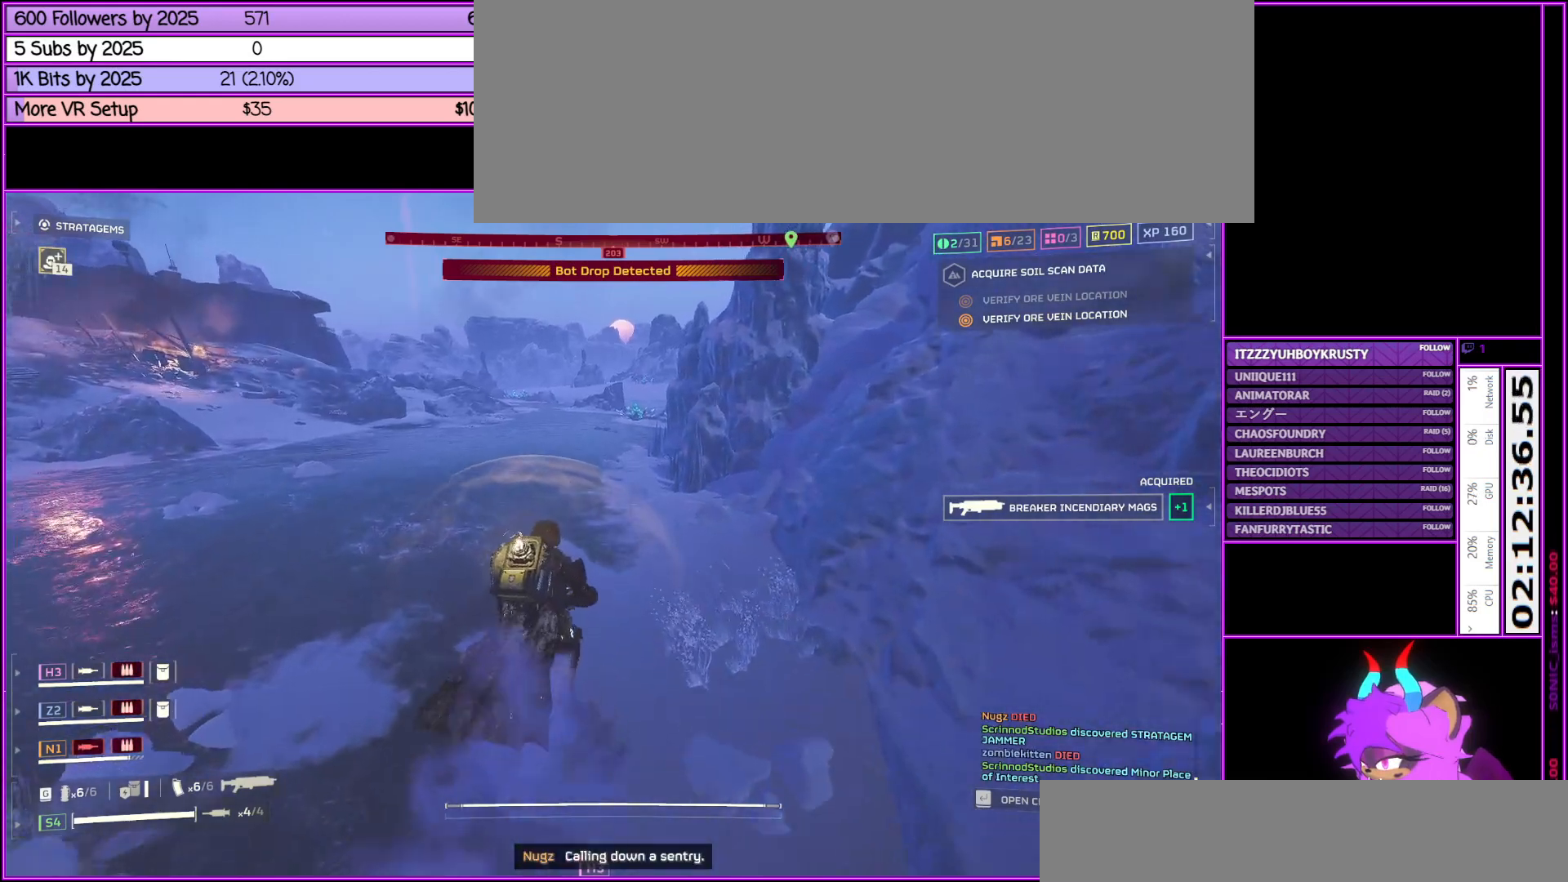
{"keys": ["tab", "w"], "mouse": [], "events": [[100, "tab", "up"], [433, "tab", "down"]]}
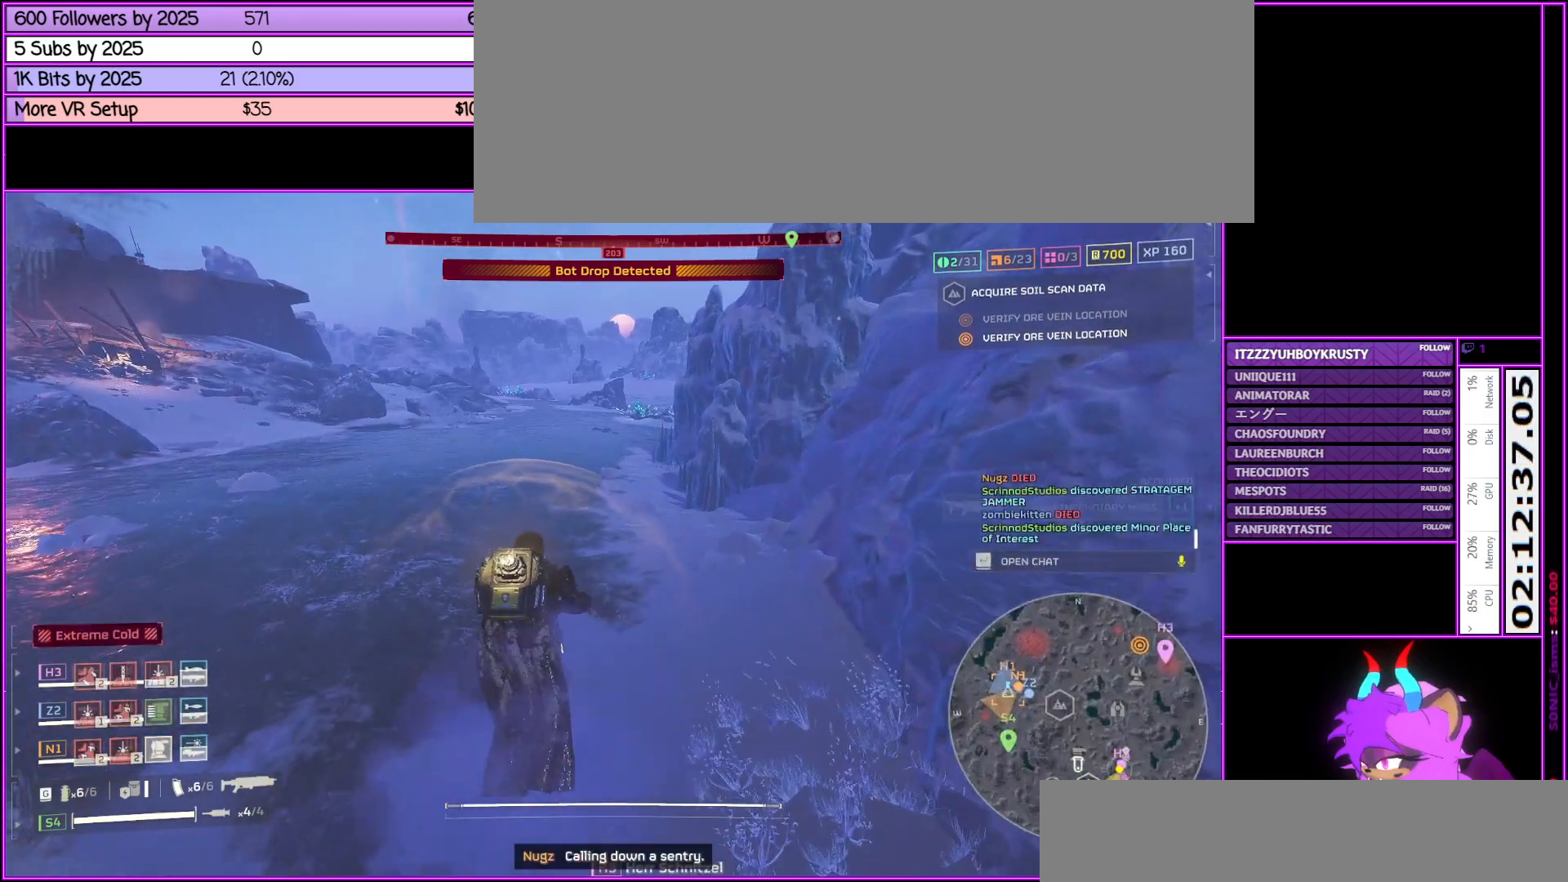
{"keys": ["shift_l", "w"], "mouse": [], "events": [[33, "tab", "up"], [367, "shift_l", "down"]]}
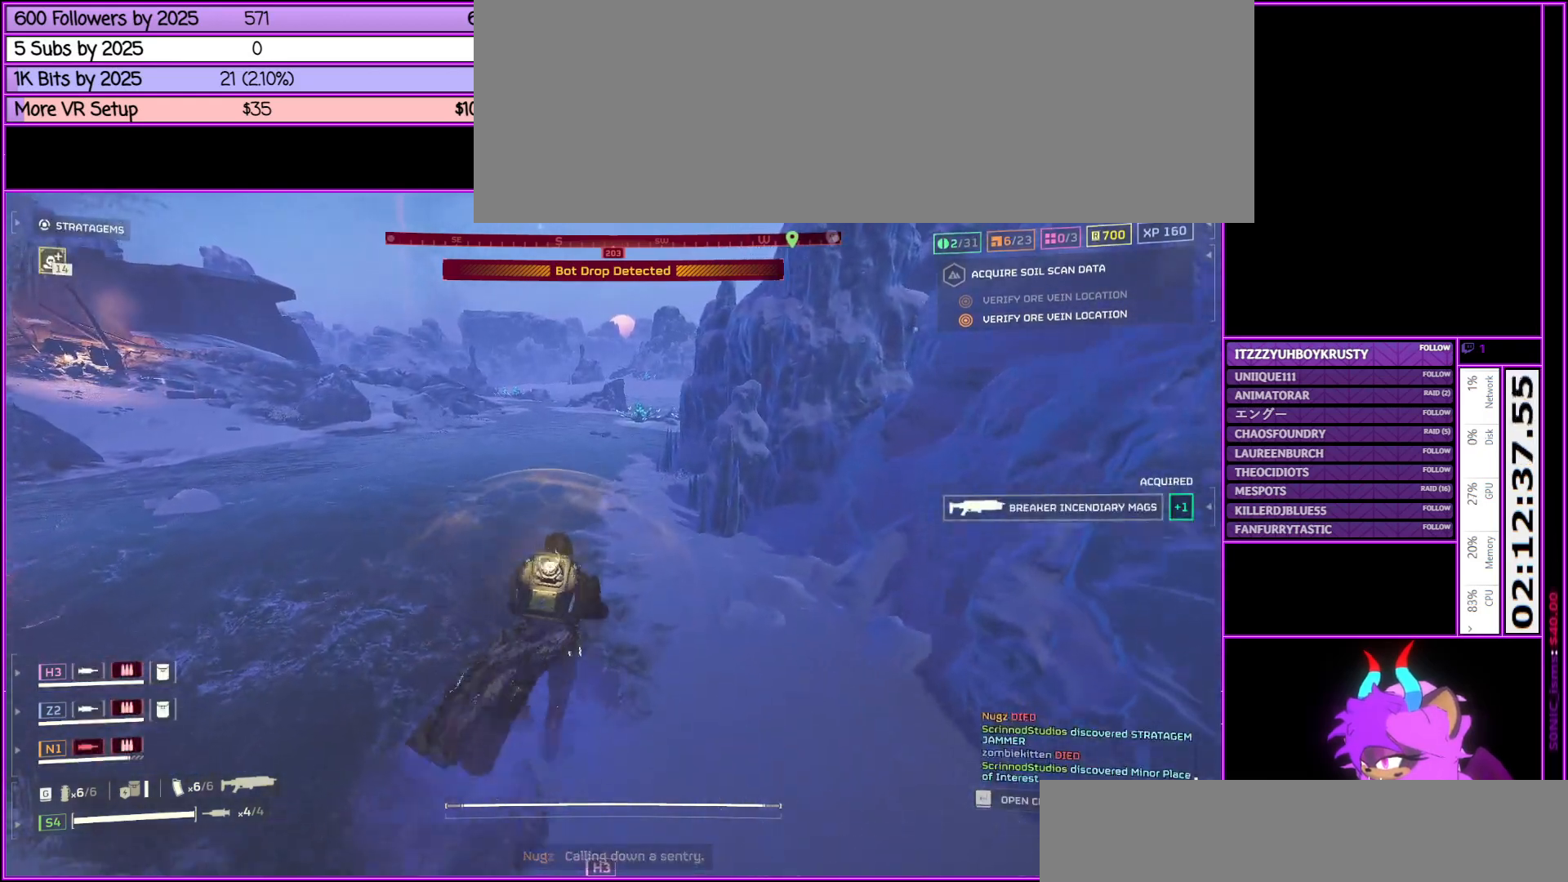
{"keys": ["shift_l", "w"], "mouse": [], "events": []}
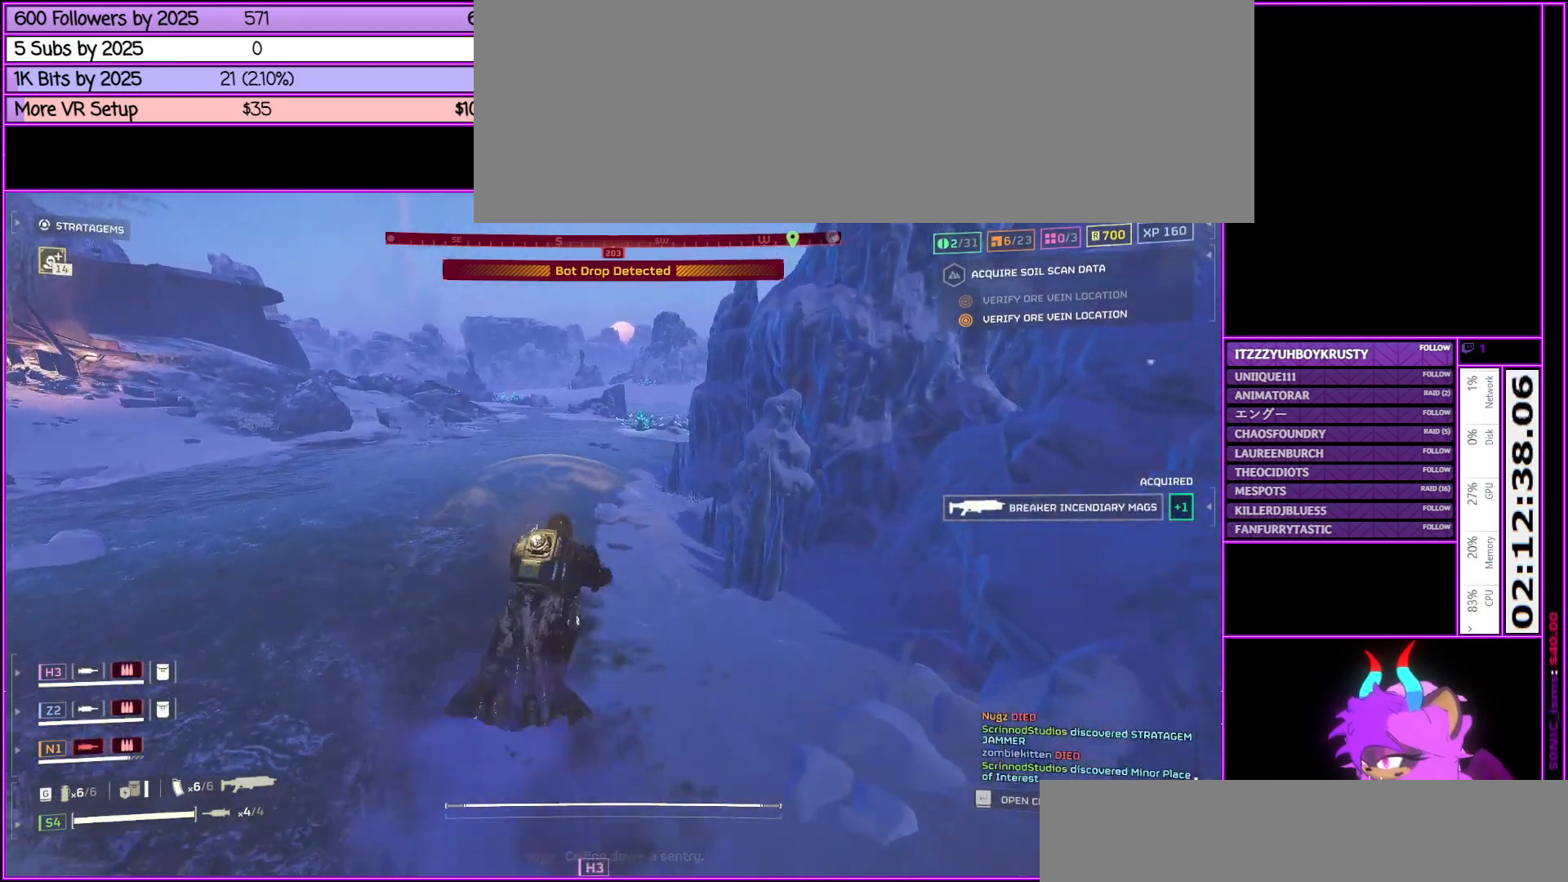
{"keys": ["shift_l", "w"], "mouse": [], "events": []}
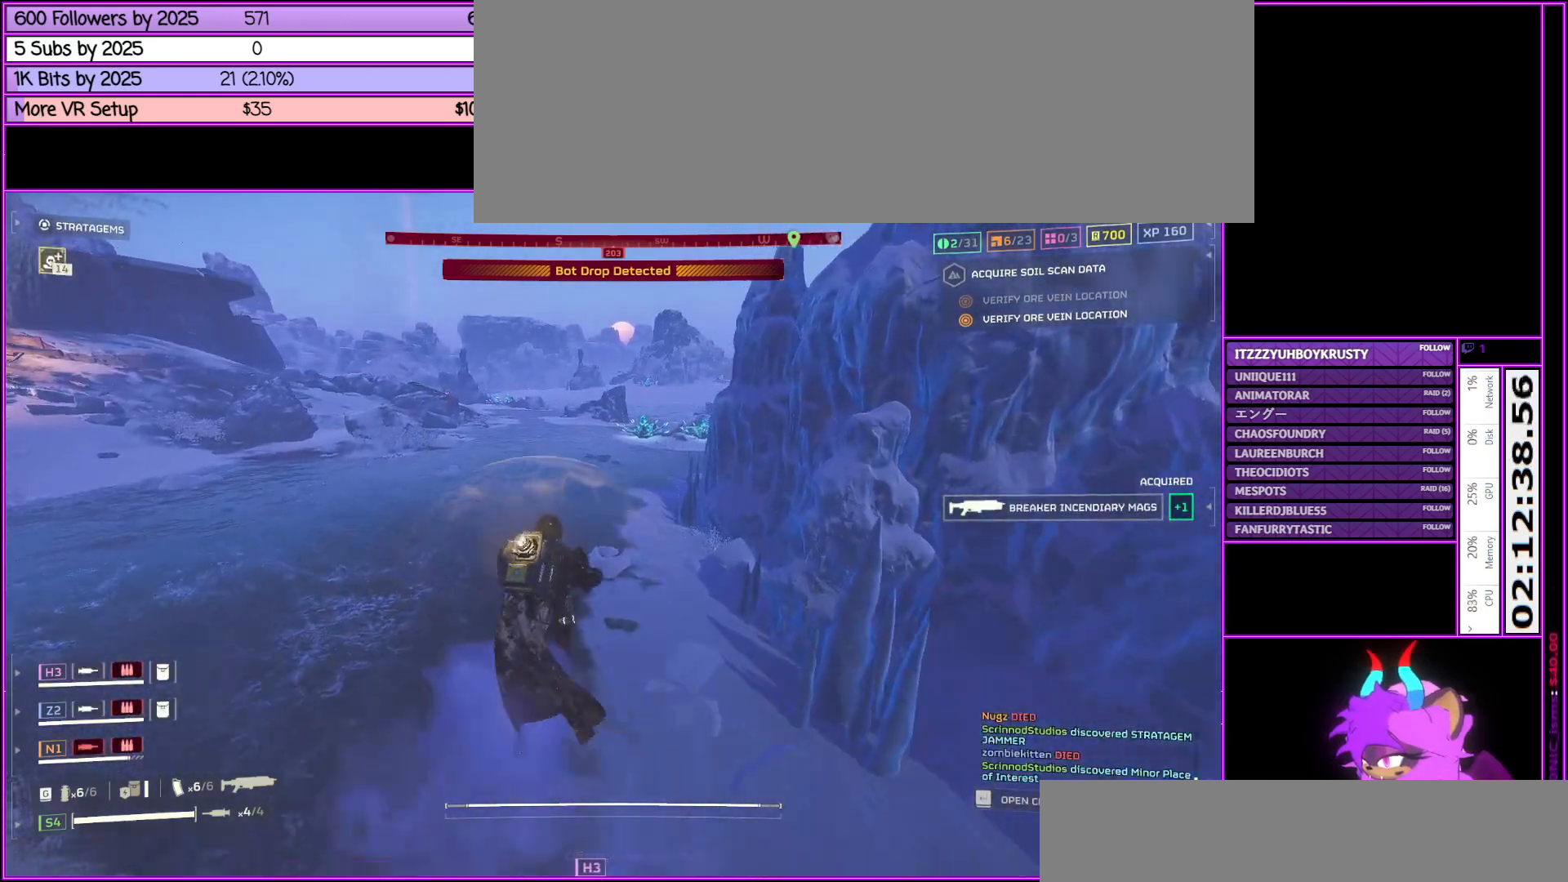
{"keys": ["shift_l", "w"], "mouse": [], "events": []}
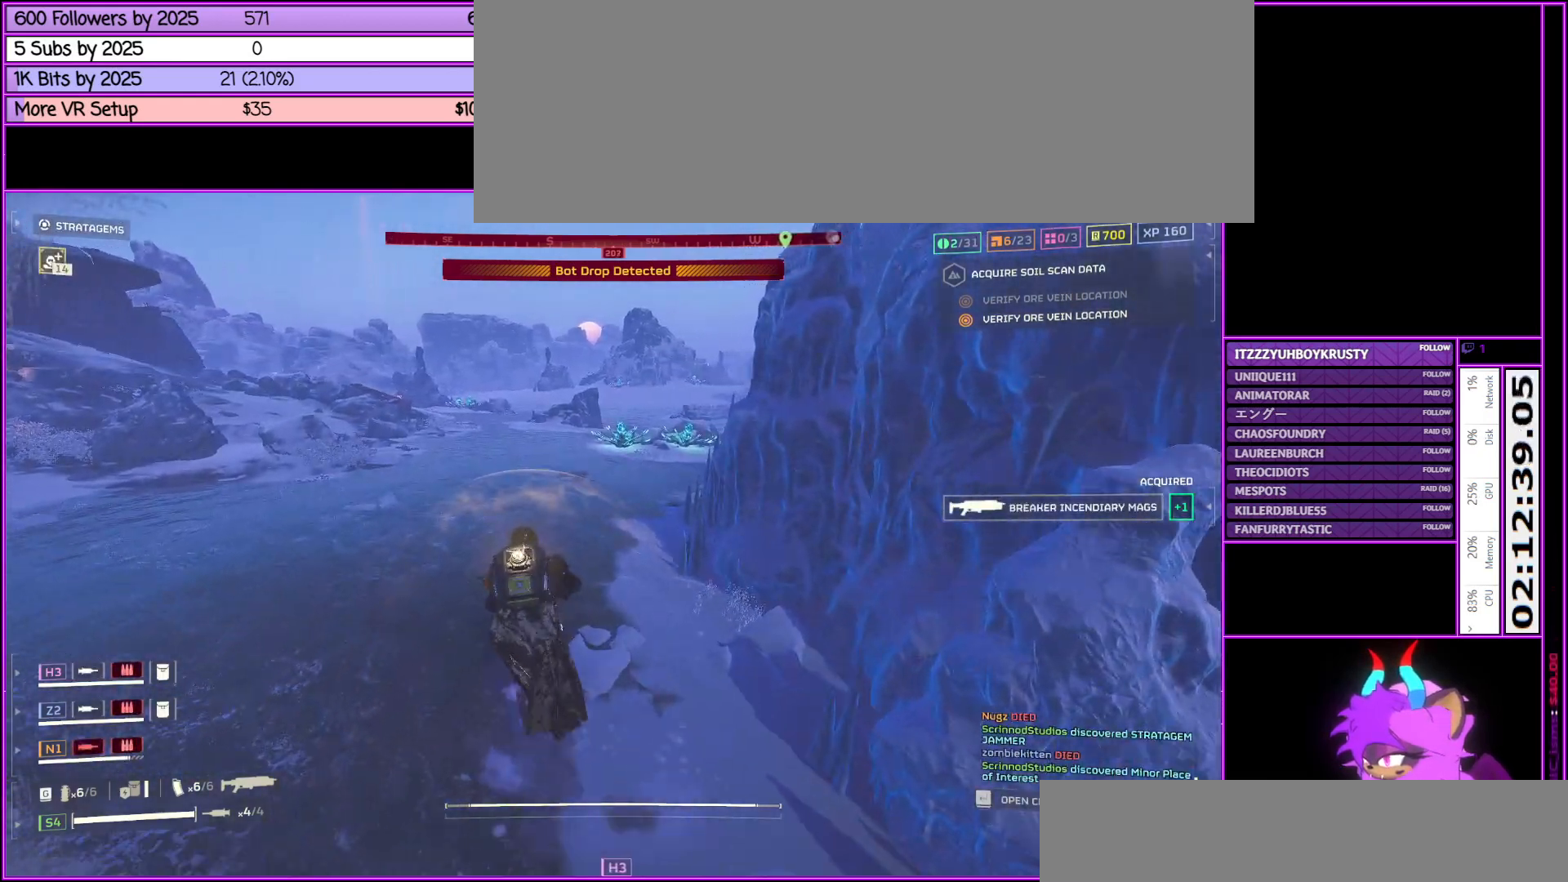
{"keys": ["shift_l", "w"], "mouse": [], "events": []}
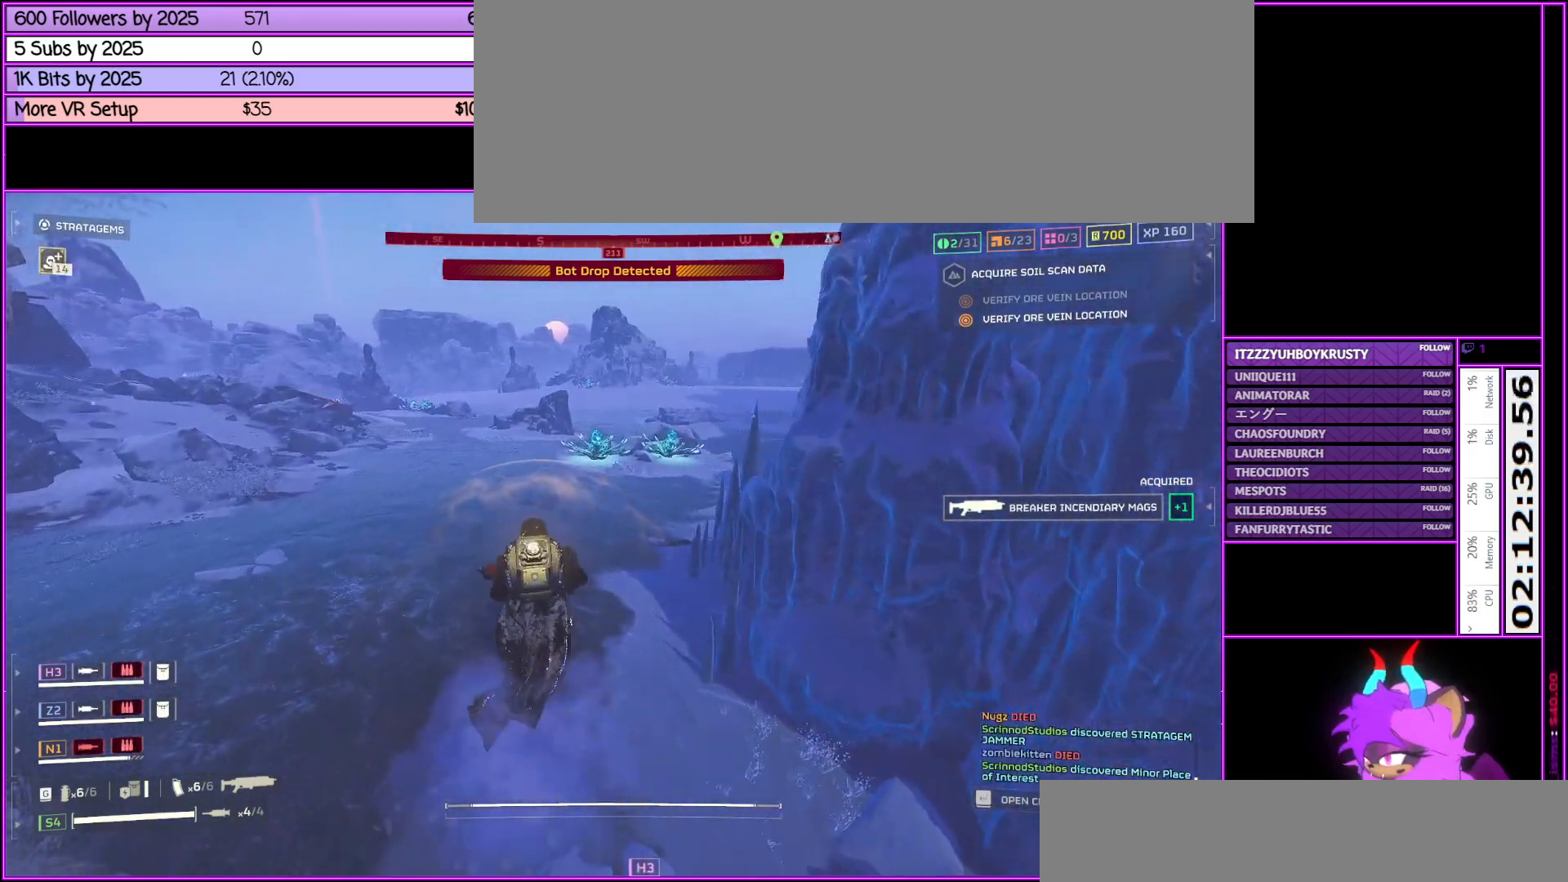
{"keys": ["shift_l", "w"], "mouse": [], "events": []}
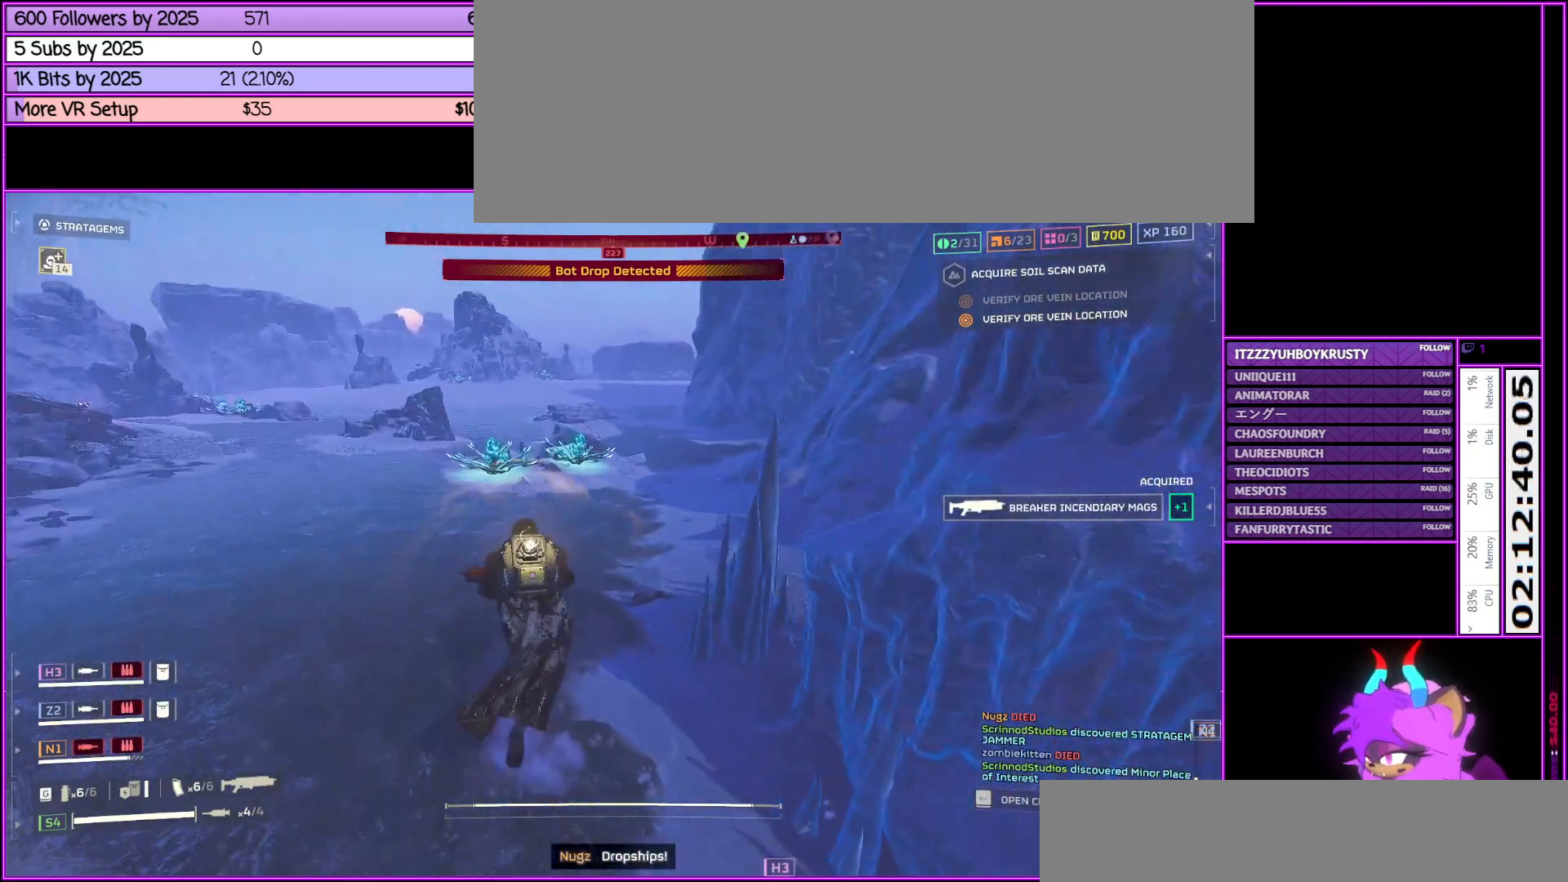
{"keys": ["d", "w"], "mouse": [], "events": [[33, "shift_l", "up"], [267, "tab", "down"], [417, "tab", "up"], [450, "d", "down"]]}
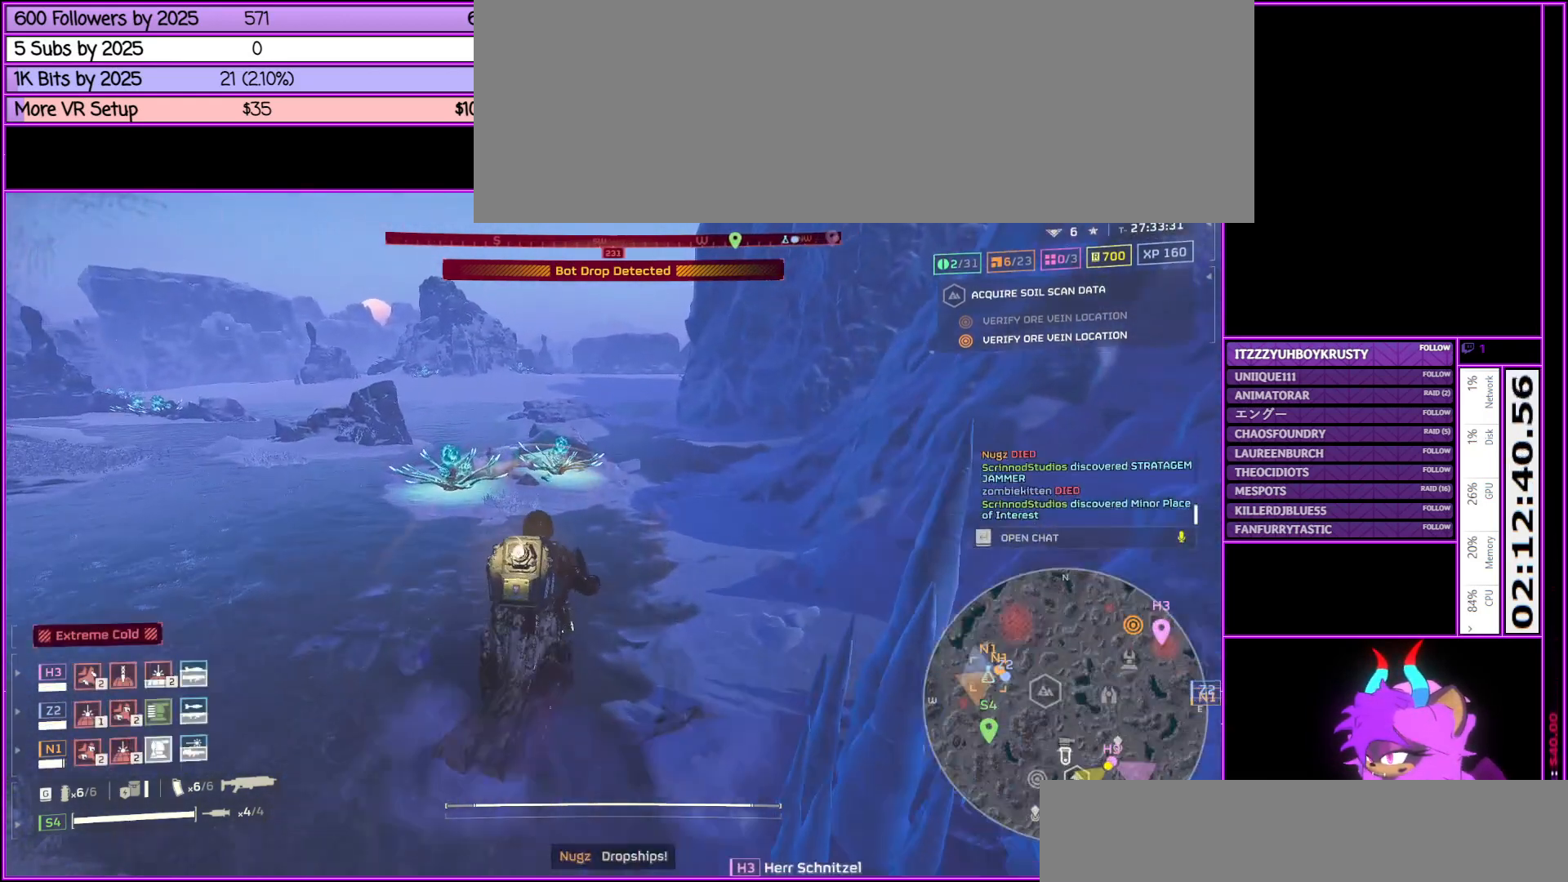
{"keys": ["w"], "mouse": [], "events": [[417, "d", "up"]]}
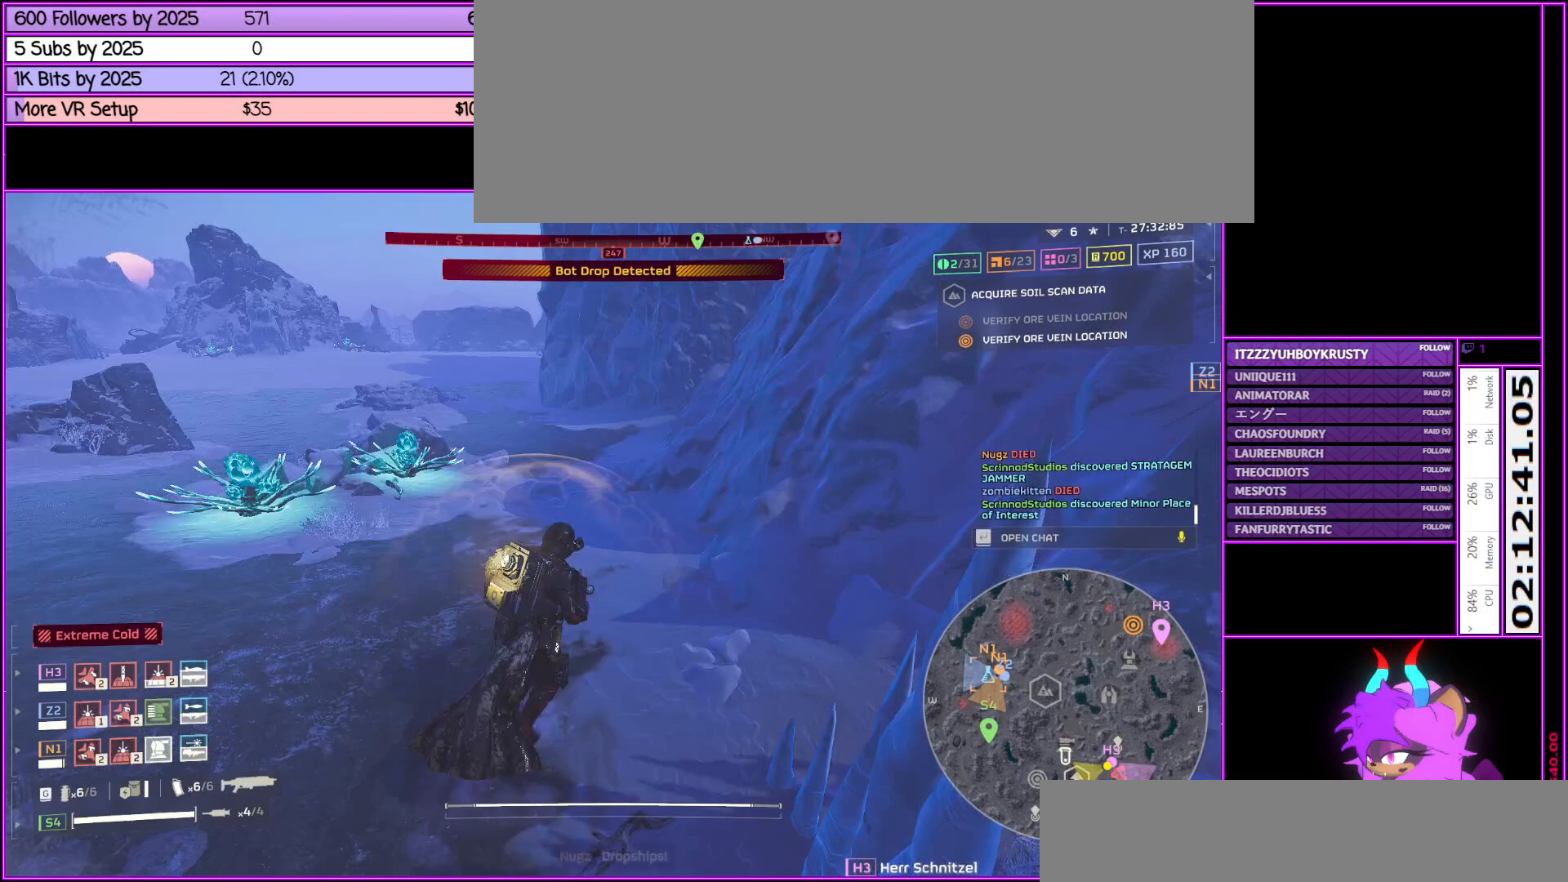
{"keys": ["w"], "mouse": ["wheel_up"], "events": [[450, "mouse_wheel_up", "down"]]}
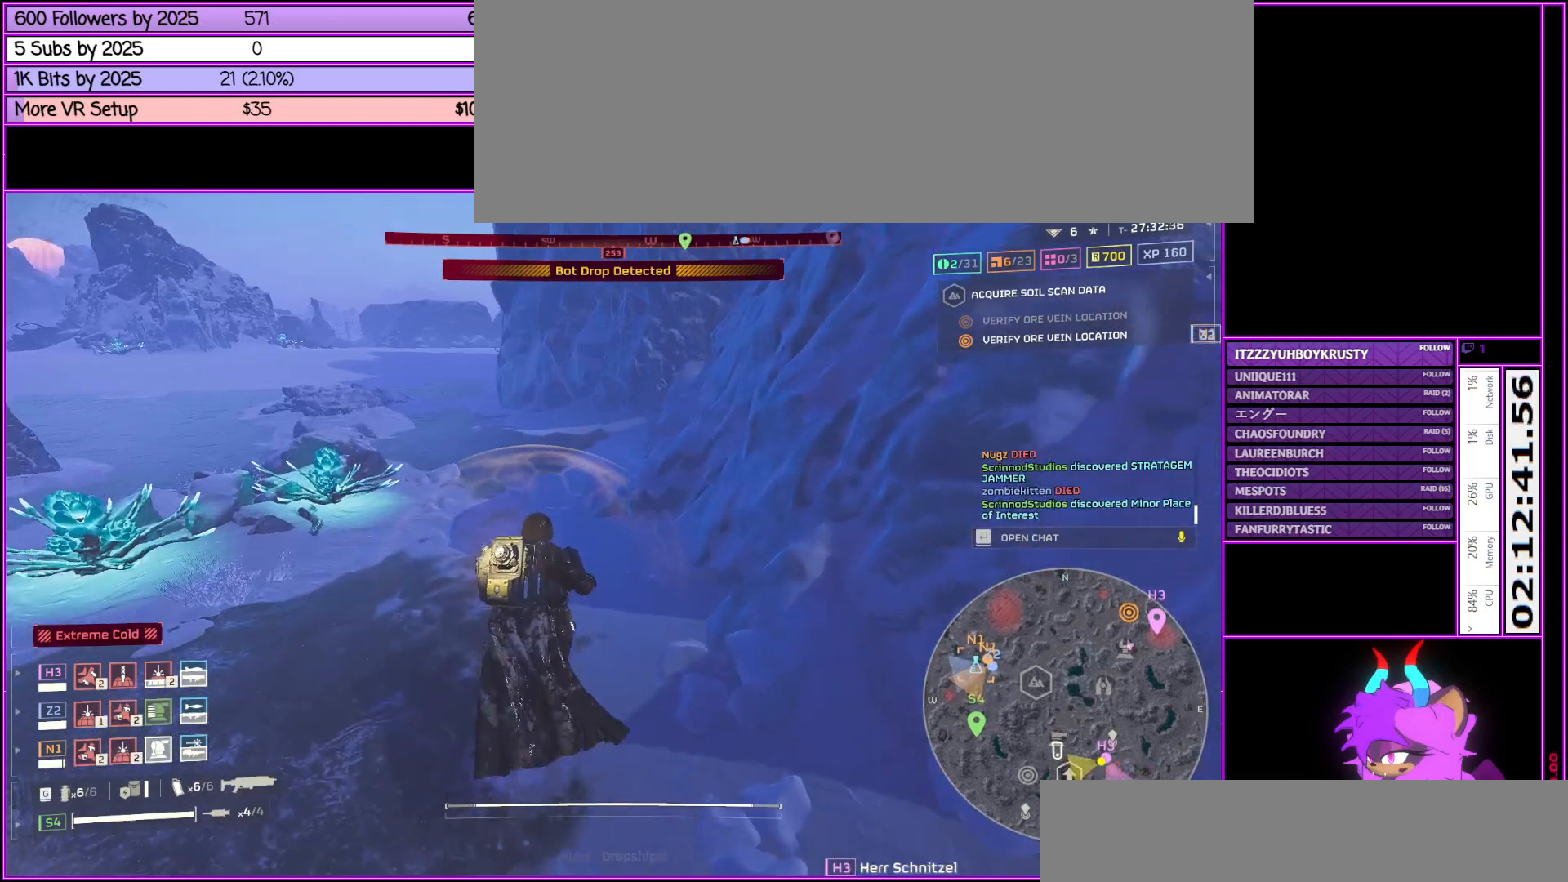
{"keys": ["w"], "mouse": [], "events": [[117, "mouse_wheel_up", "up"]]}
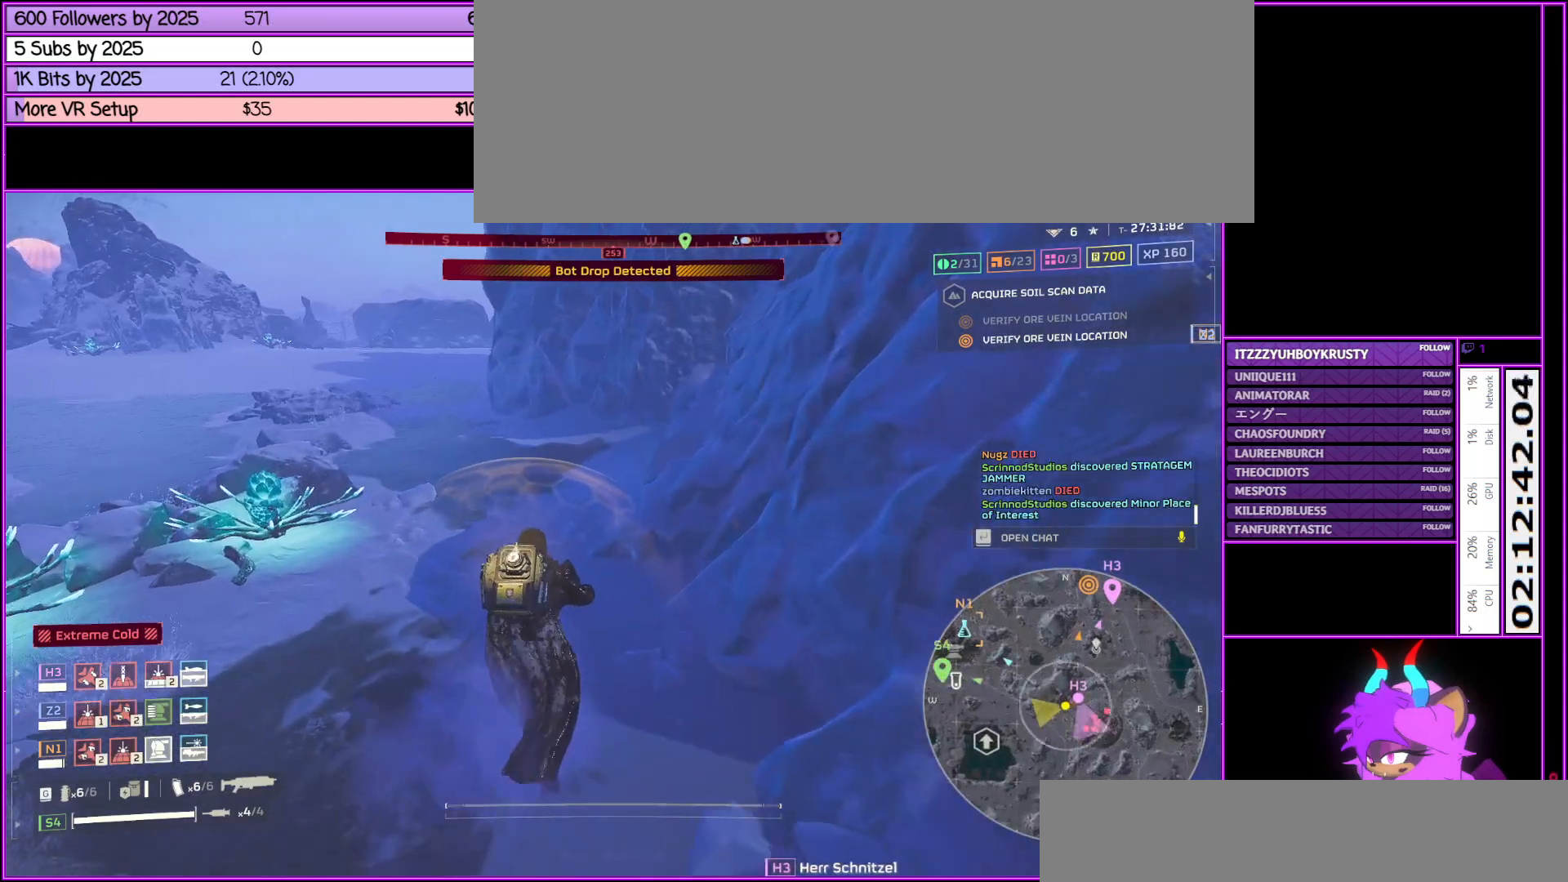
{"keys": ["w"], "mouse": ["wheel_down"], "events": [[500, "mouse_wheel_down", "down"]]}
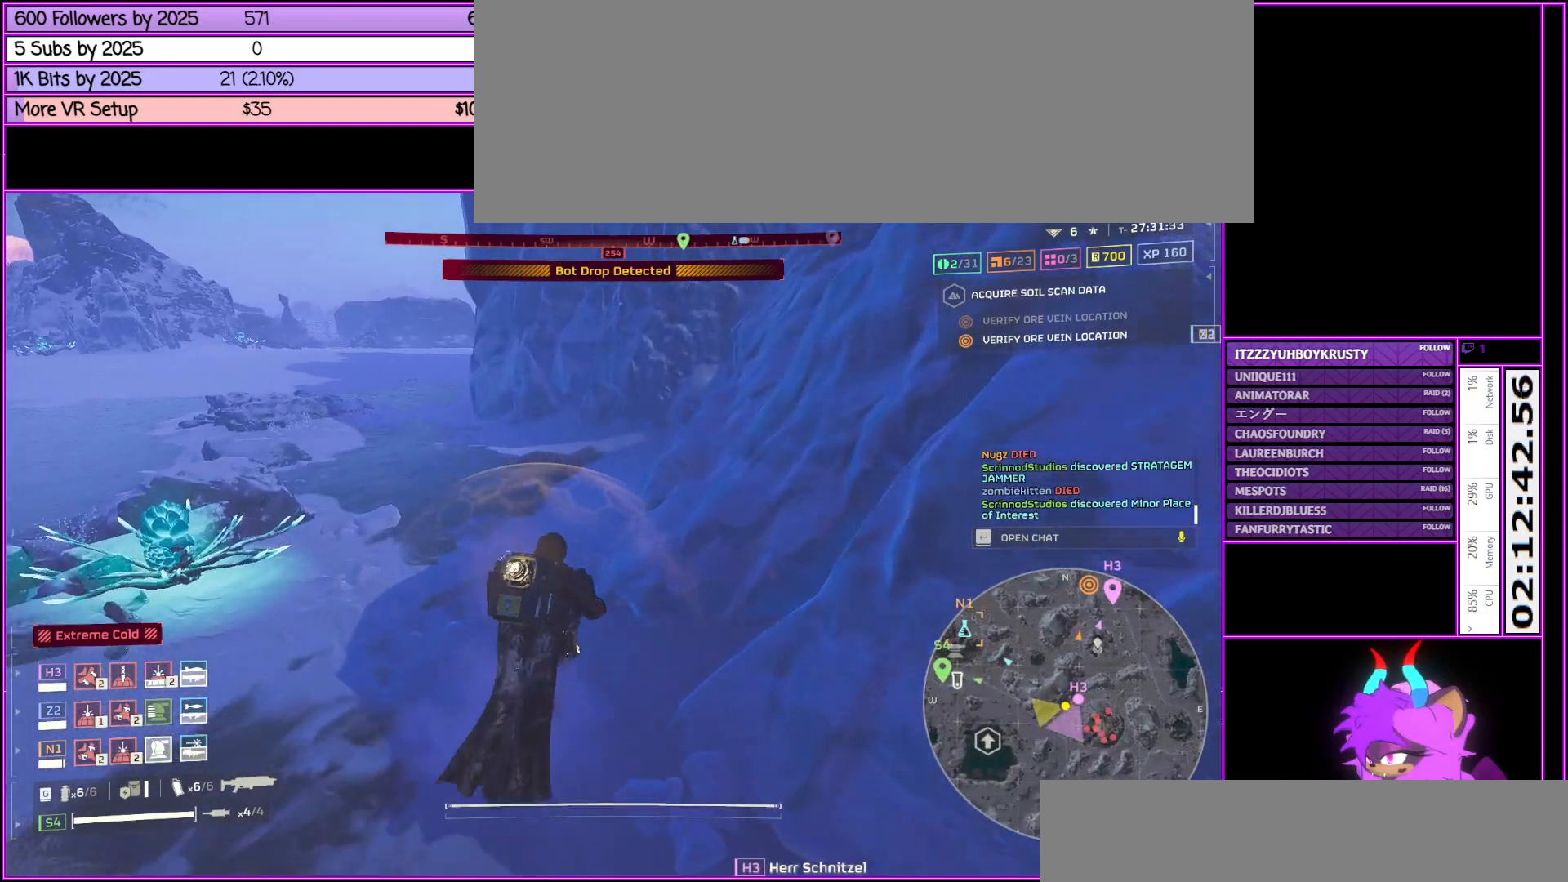
{"keys": ["w"], "mouse": [], "events": [[50, "mouse_wheel_down", "up"]]}
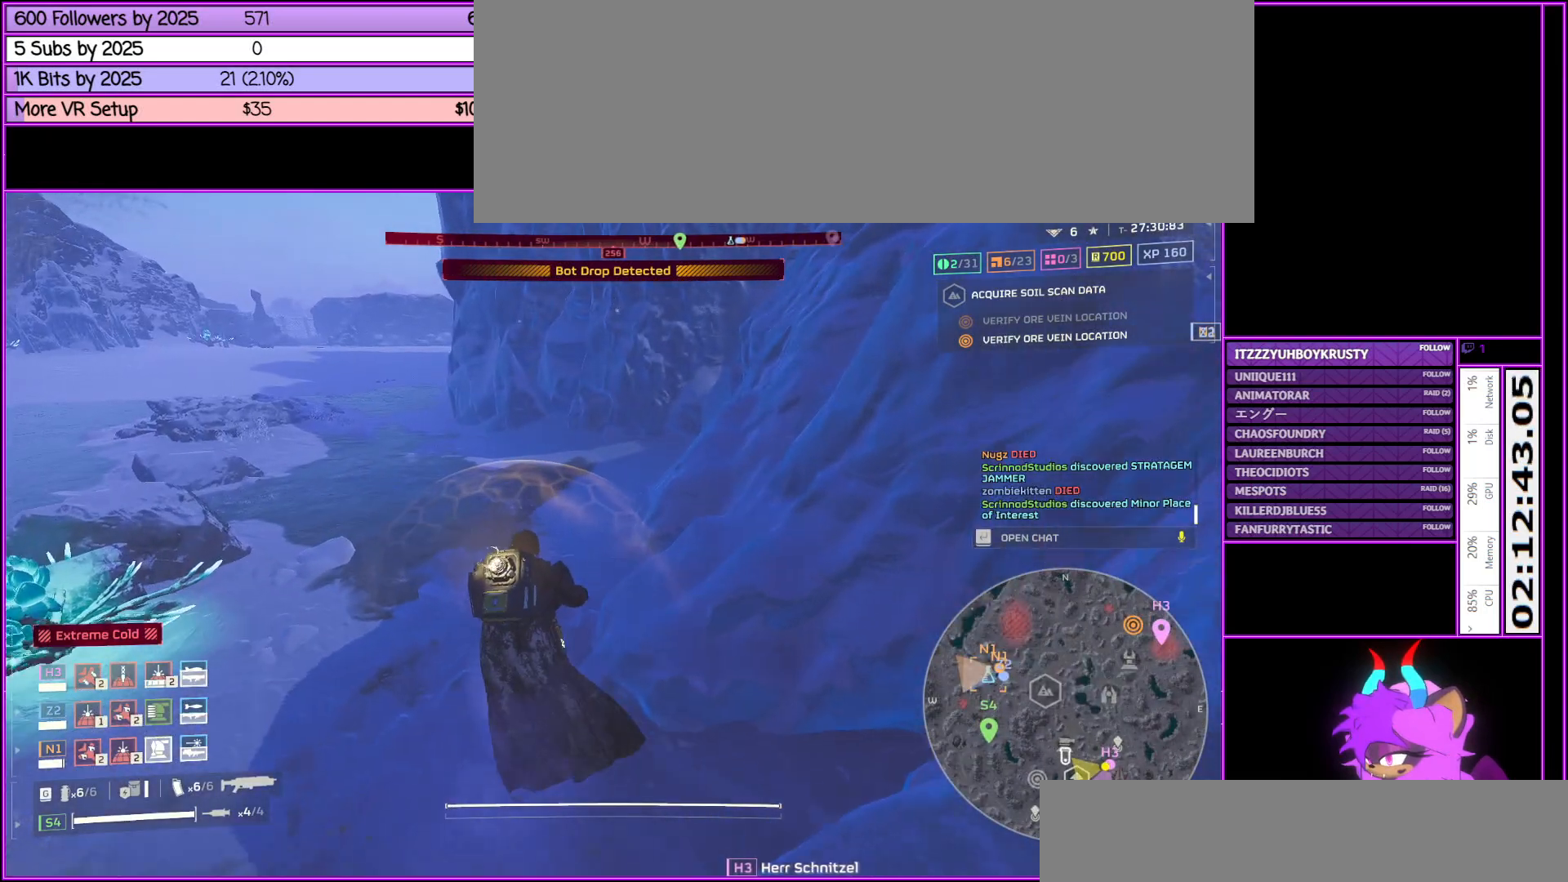
{"keys": ["a", "w"], "mouse": [], "events": [[450, "a", "down"]]}
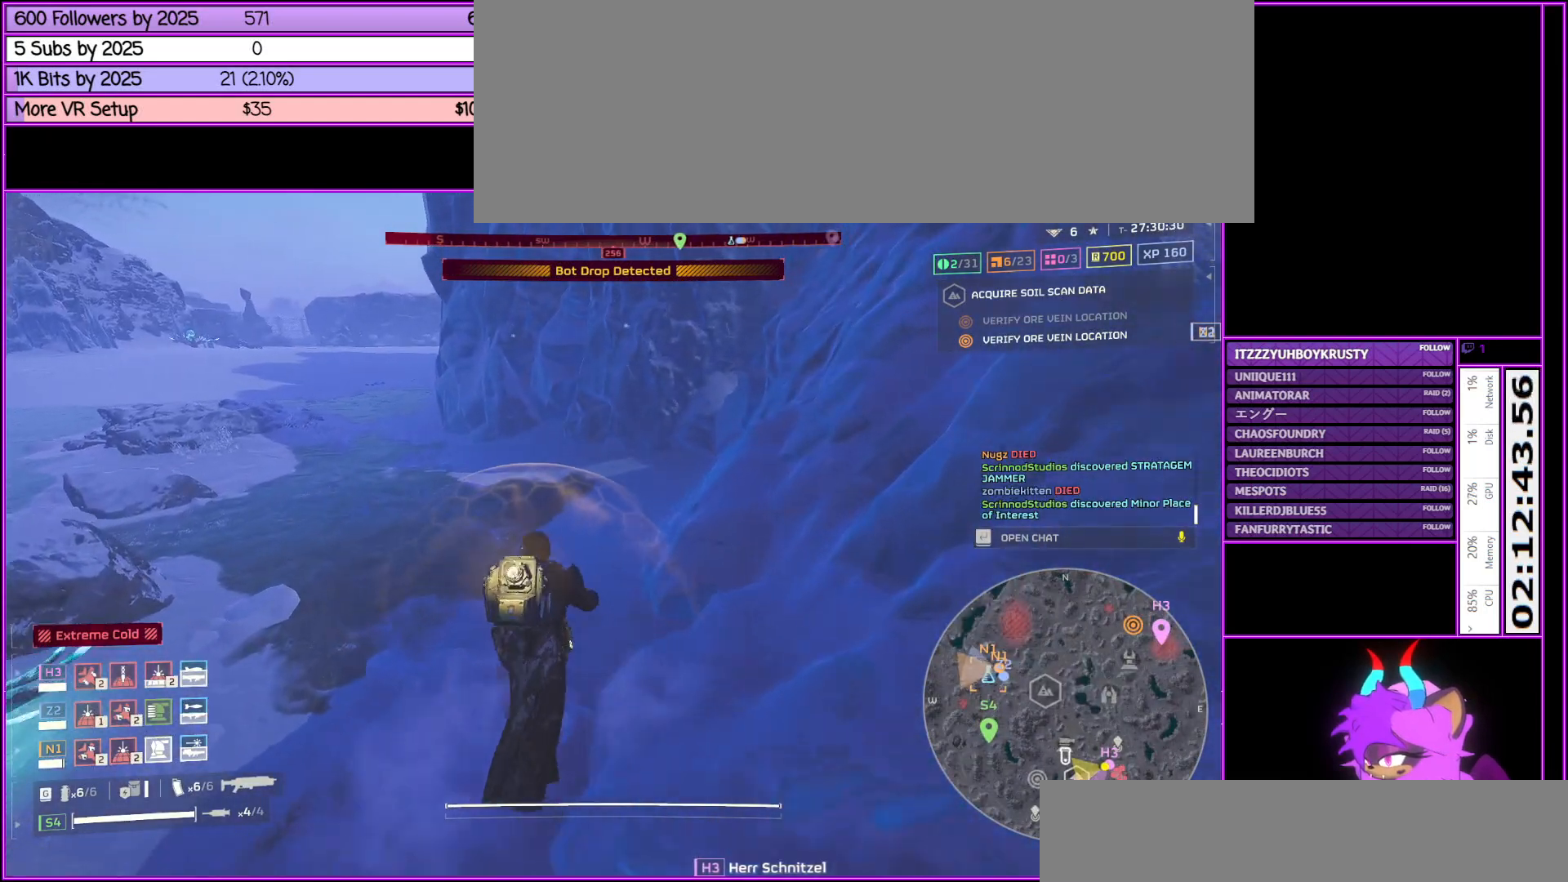
{"keys": ["a", "w"], "mouse": [], "events": []}
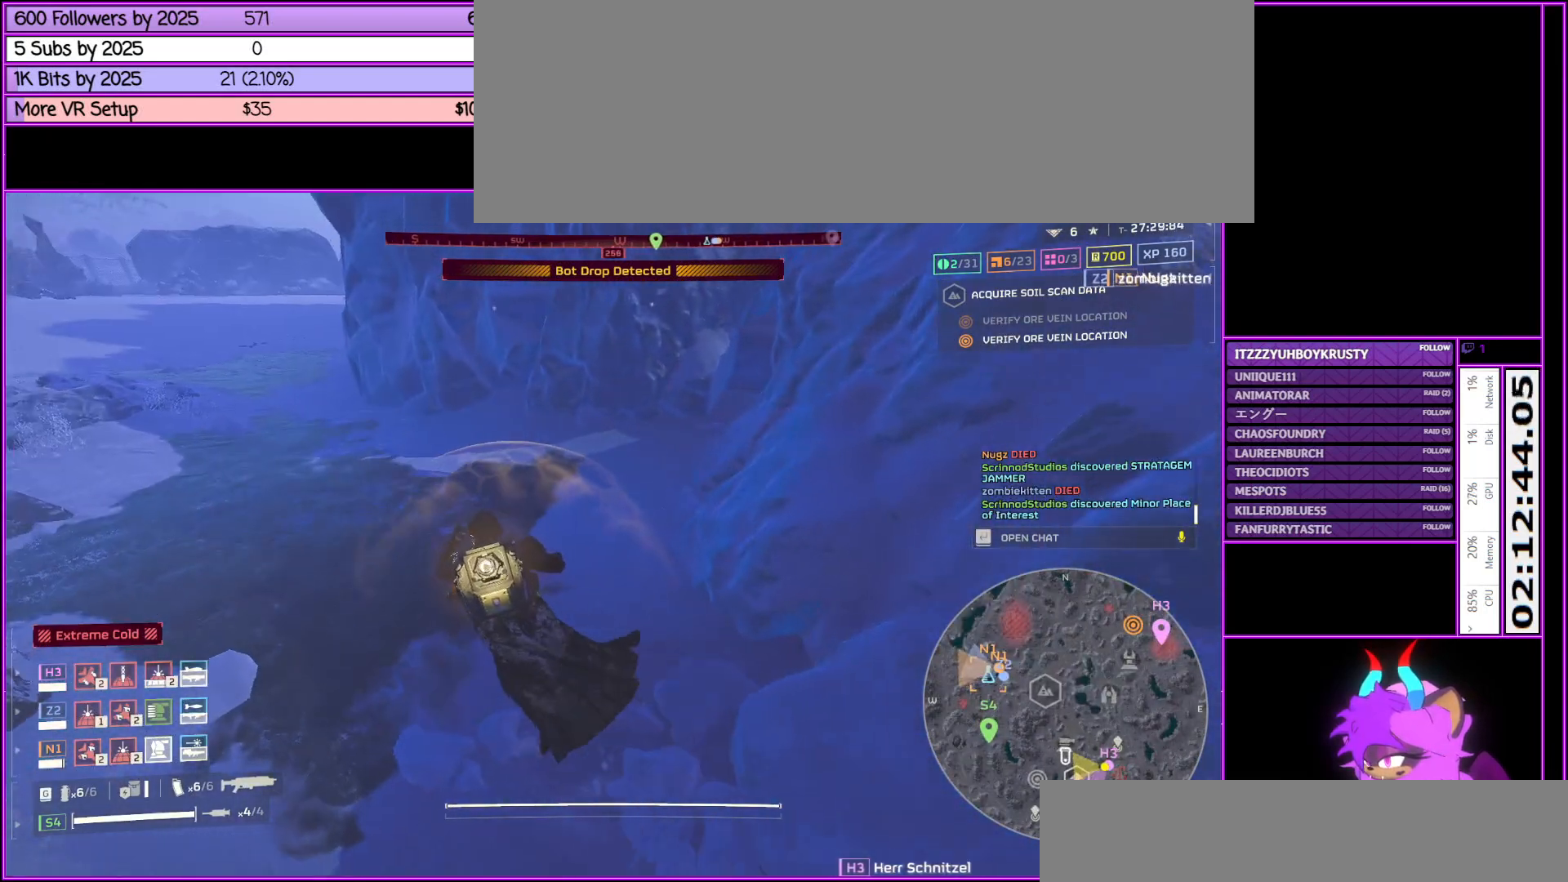
{"keys": ["a", "shift_l", "w"], "mouse": [], "events": [[450, "shift_l", "down"]]}
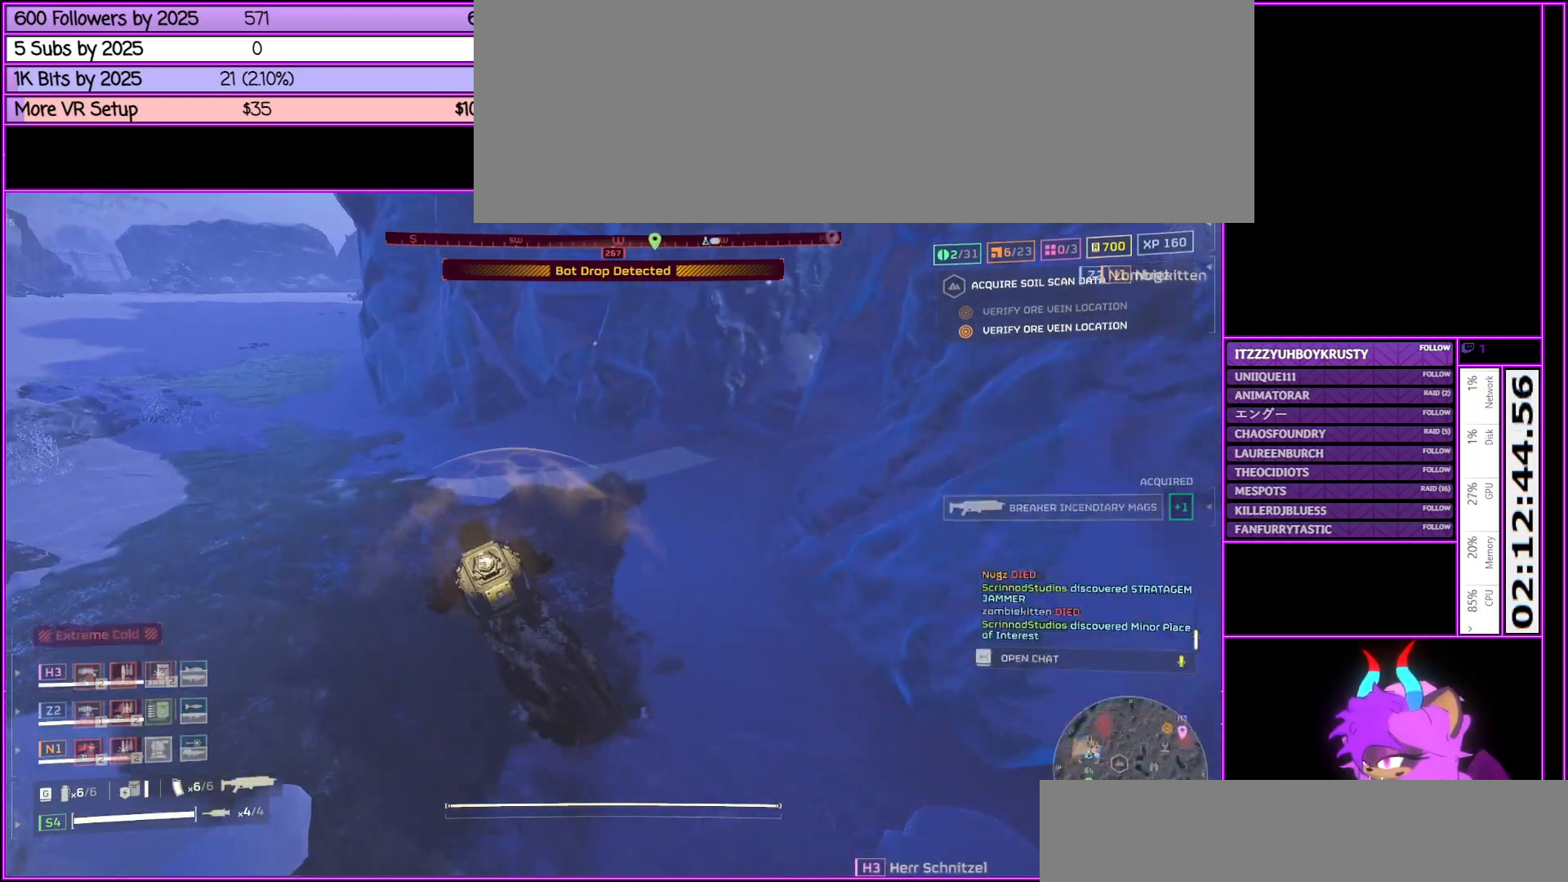
{"keys": ["a", "shift_l", "w"], "mouse": [], "events": []}
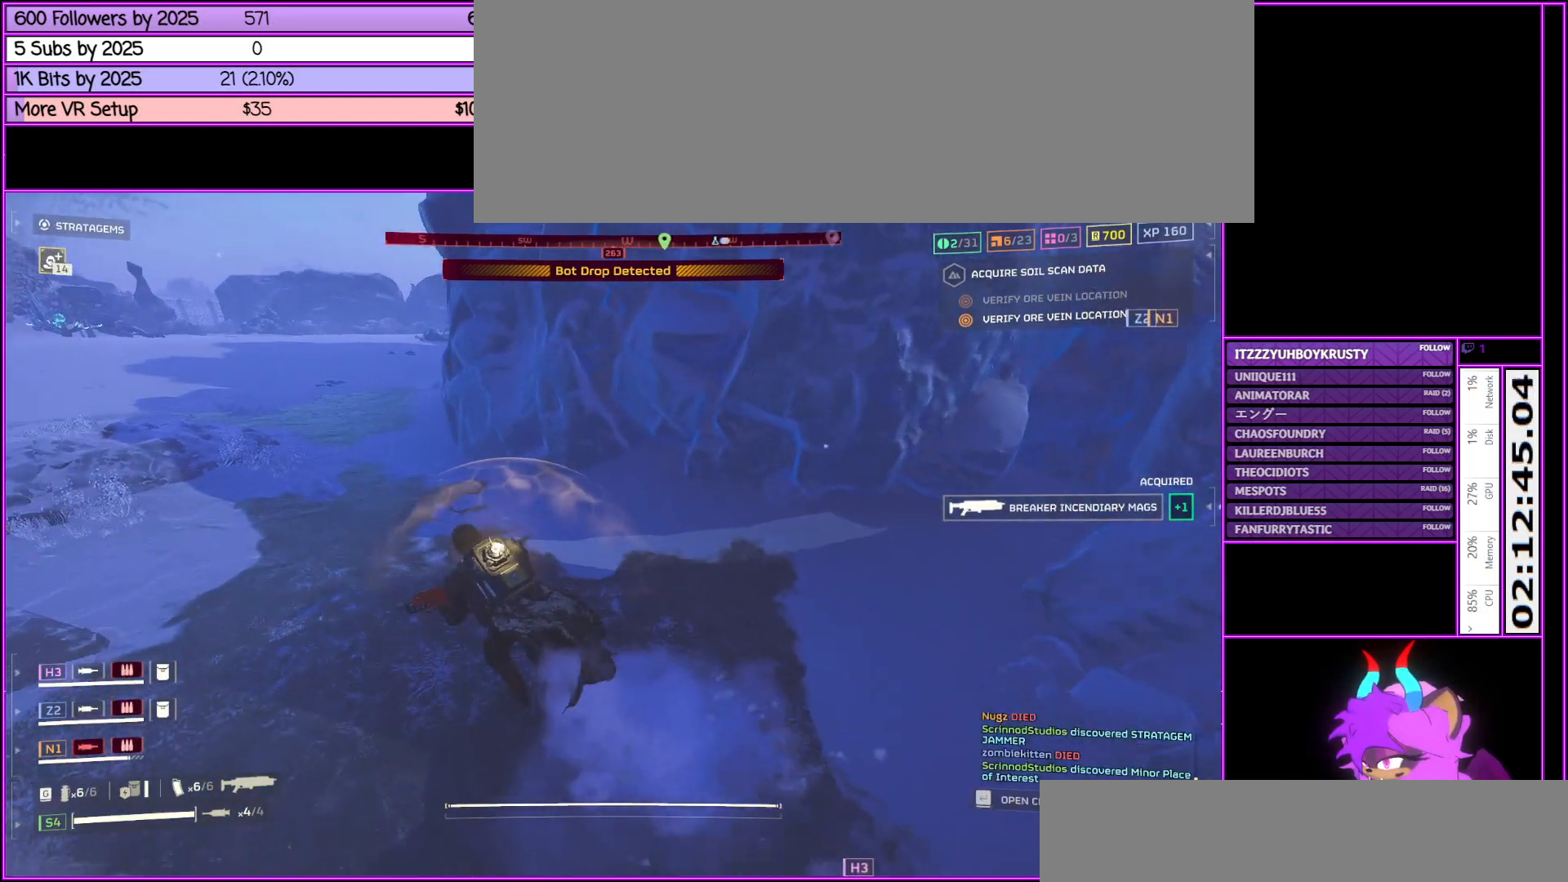
{"keys": ["a", "shift_l", "w"], "mouse": [], "events": []}
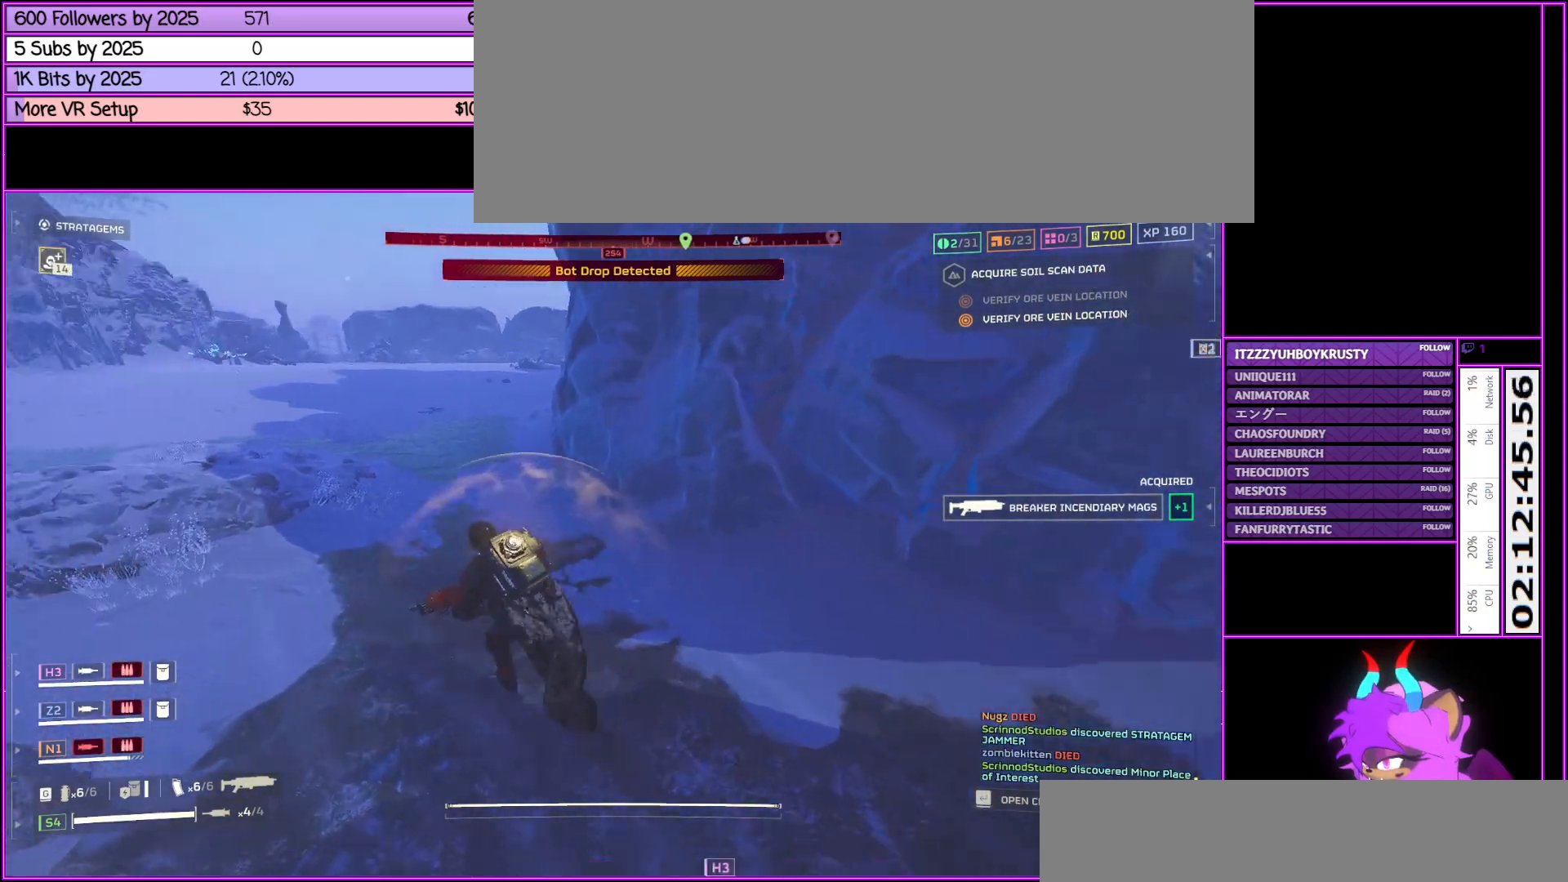
{"keys": ["a", "w"], "mouse": [], "events": [[433, "shift_l", "up"]]}
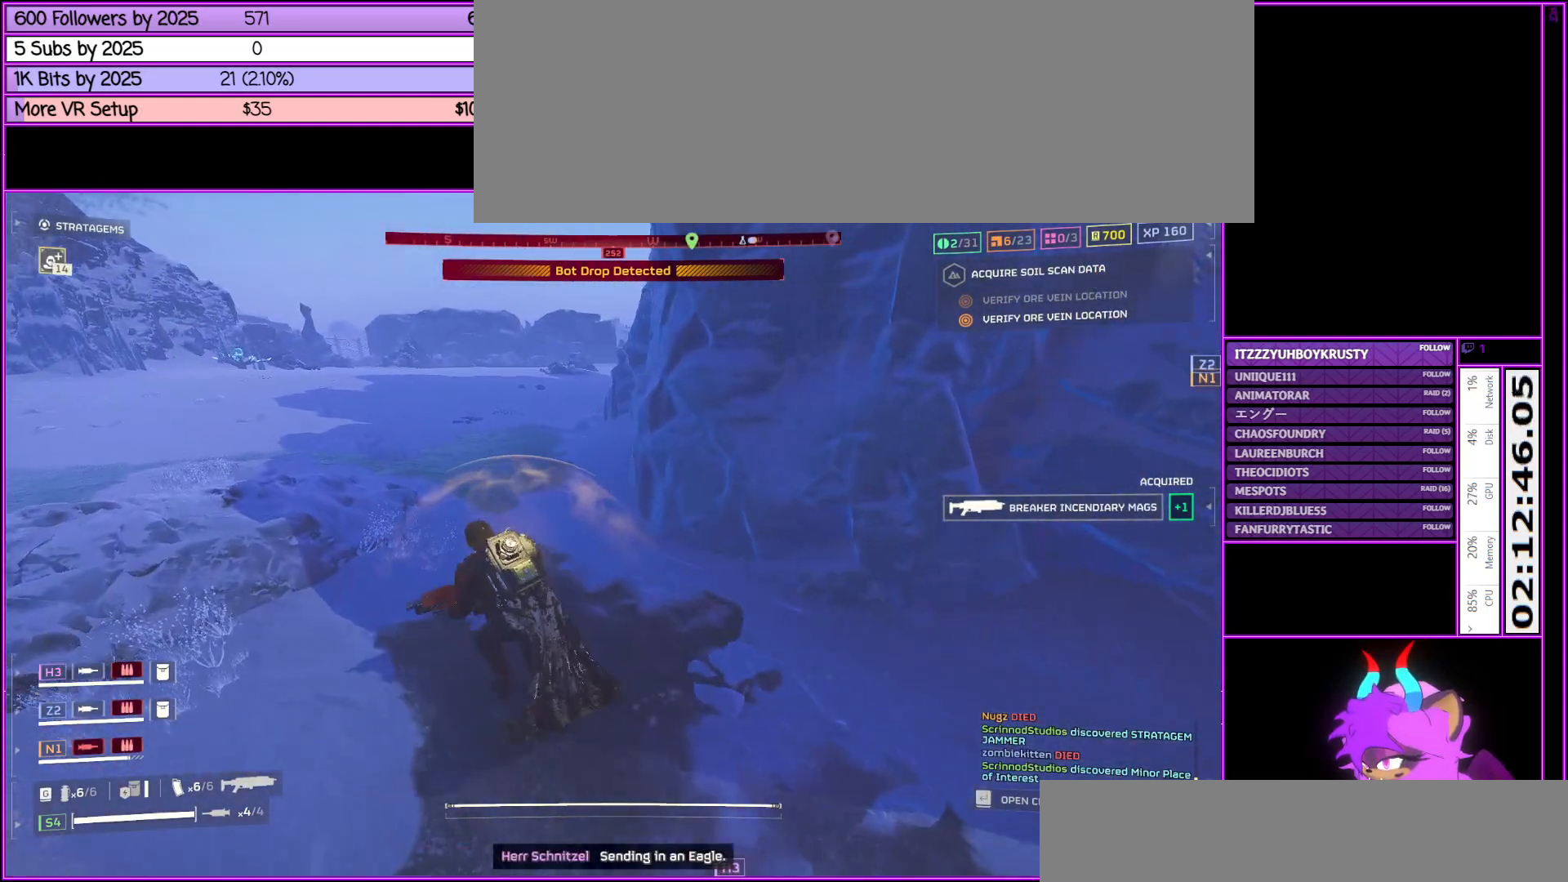
{"keys": ["w"], "mouse": [], "events": [[167, "tab", "down"], [317, "tab", "up"], [367, "a", "up"]]}
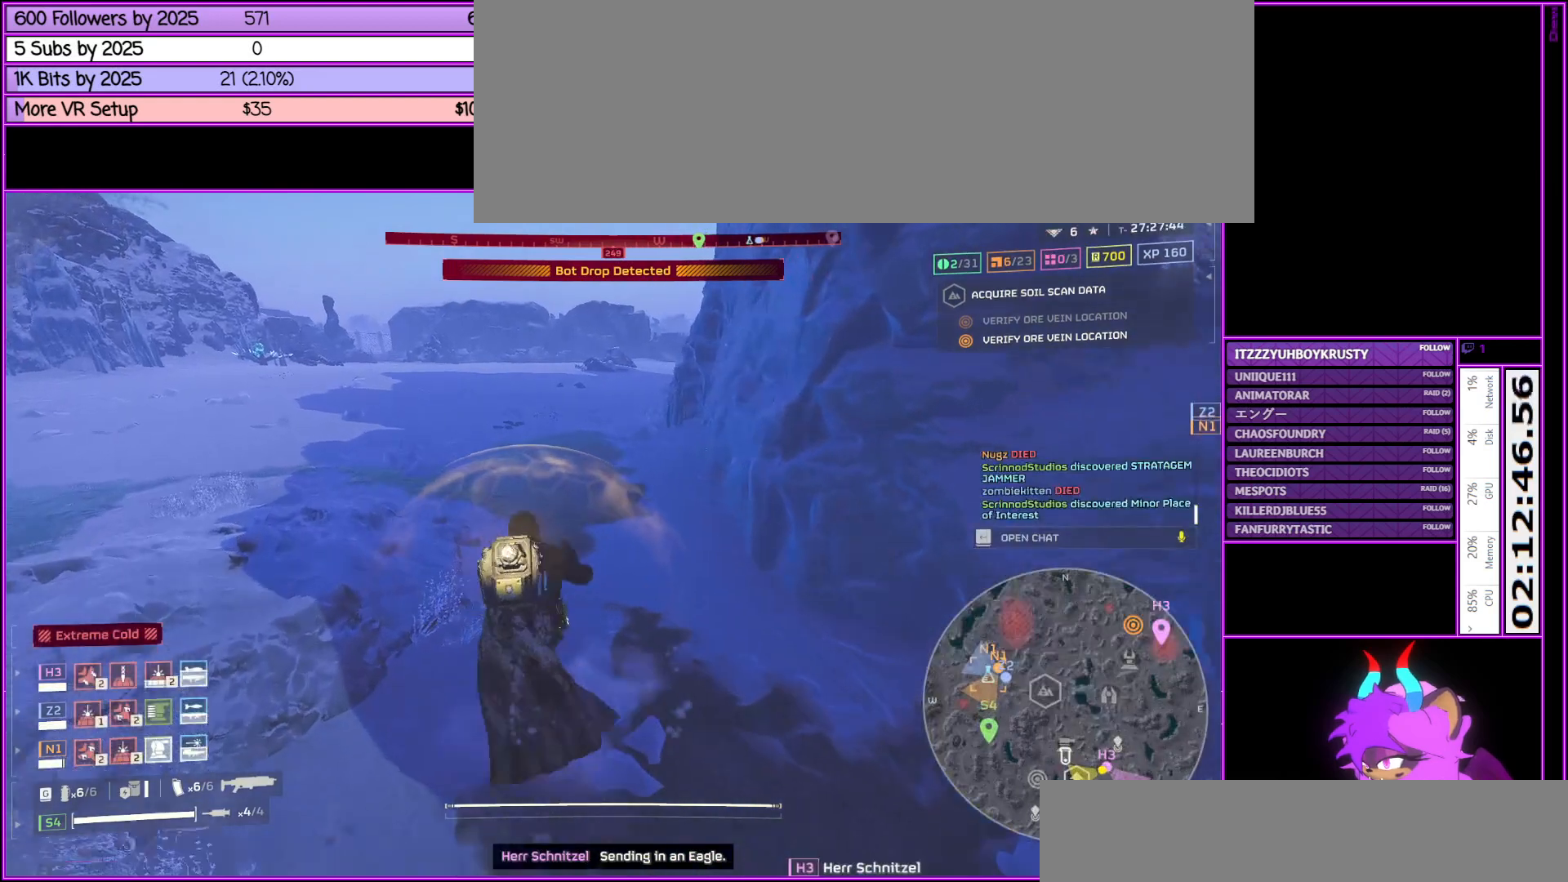
{"keys": ["w"], "mouse": [], "events": []}
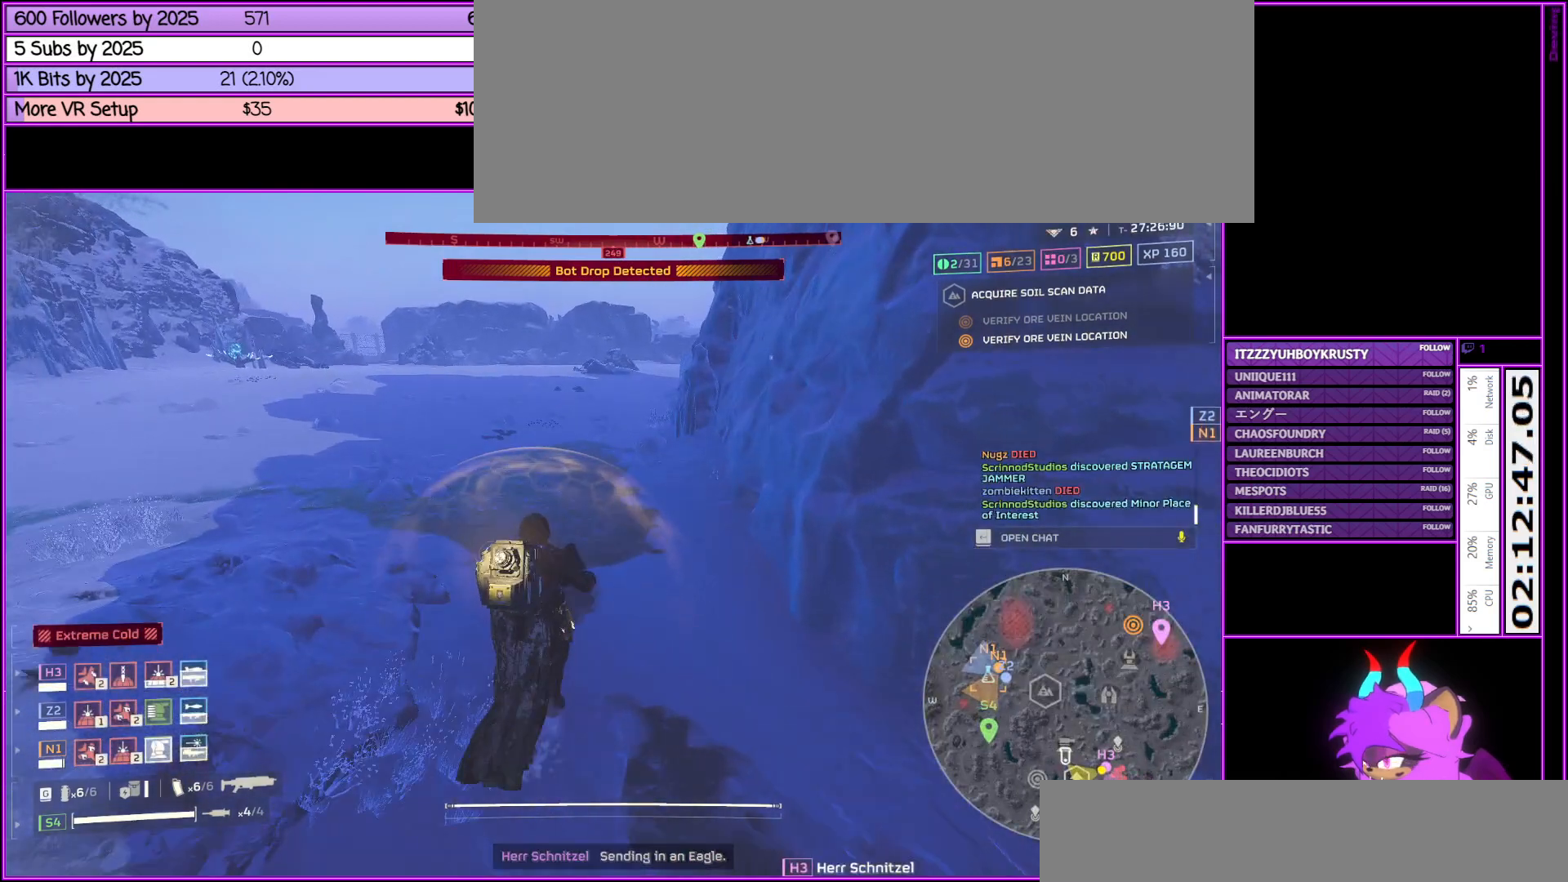
{"keys": ["w"], "mouse": [], "events": []}
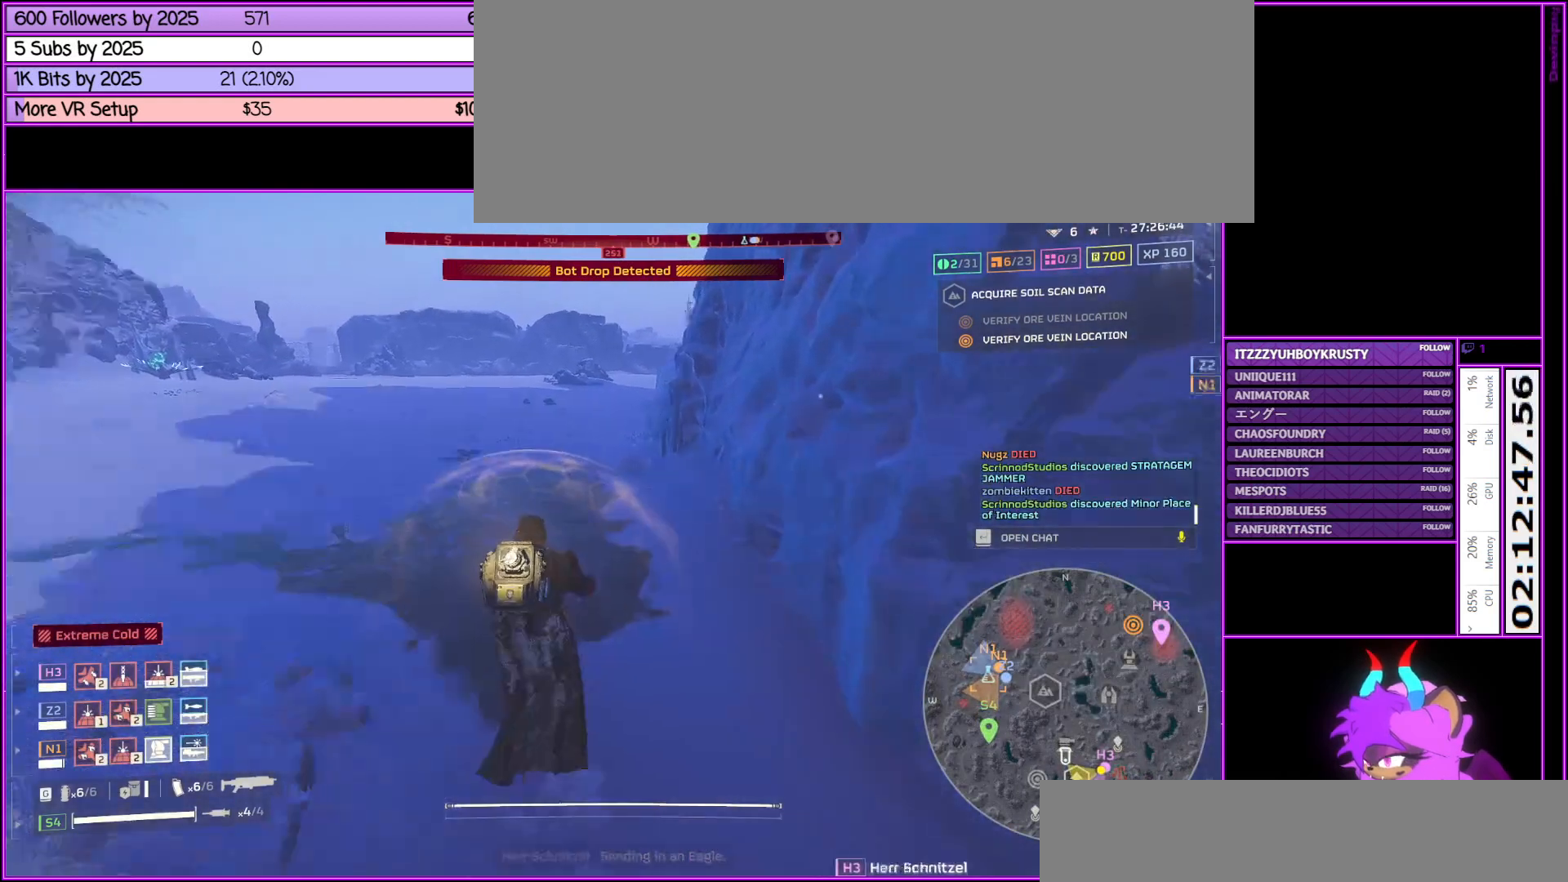
{"keys": ["a", "w"], "mouse": [], "events": [[267, "a", "down"]]}
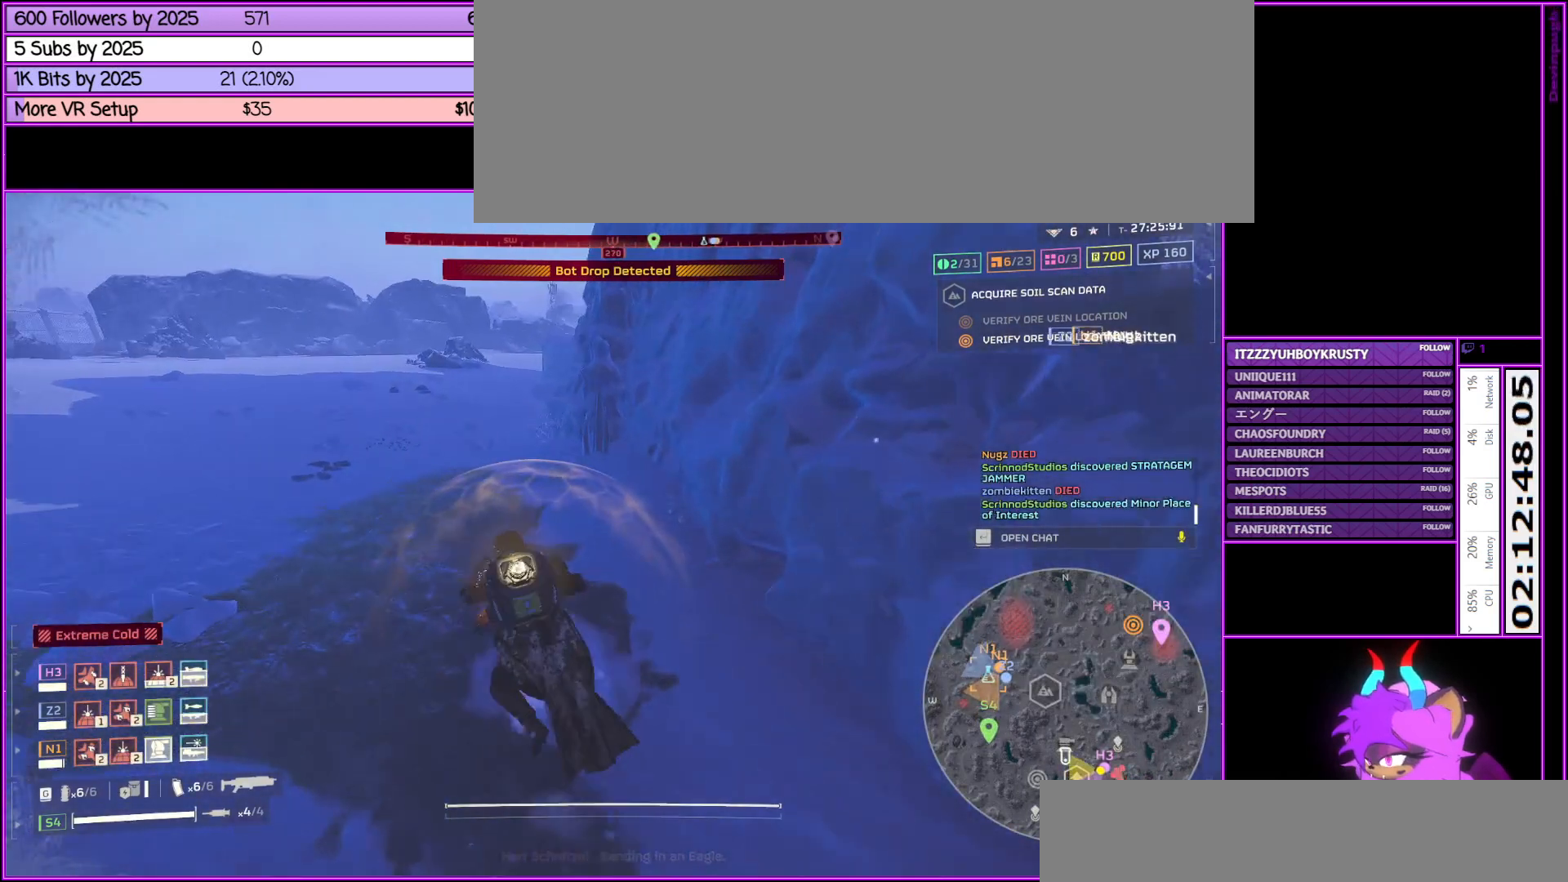
{"keys": ["a", "w"], "mouse": [], "events": []}
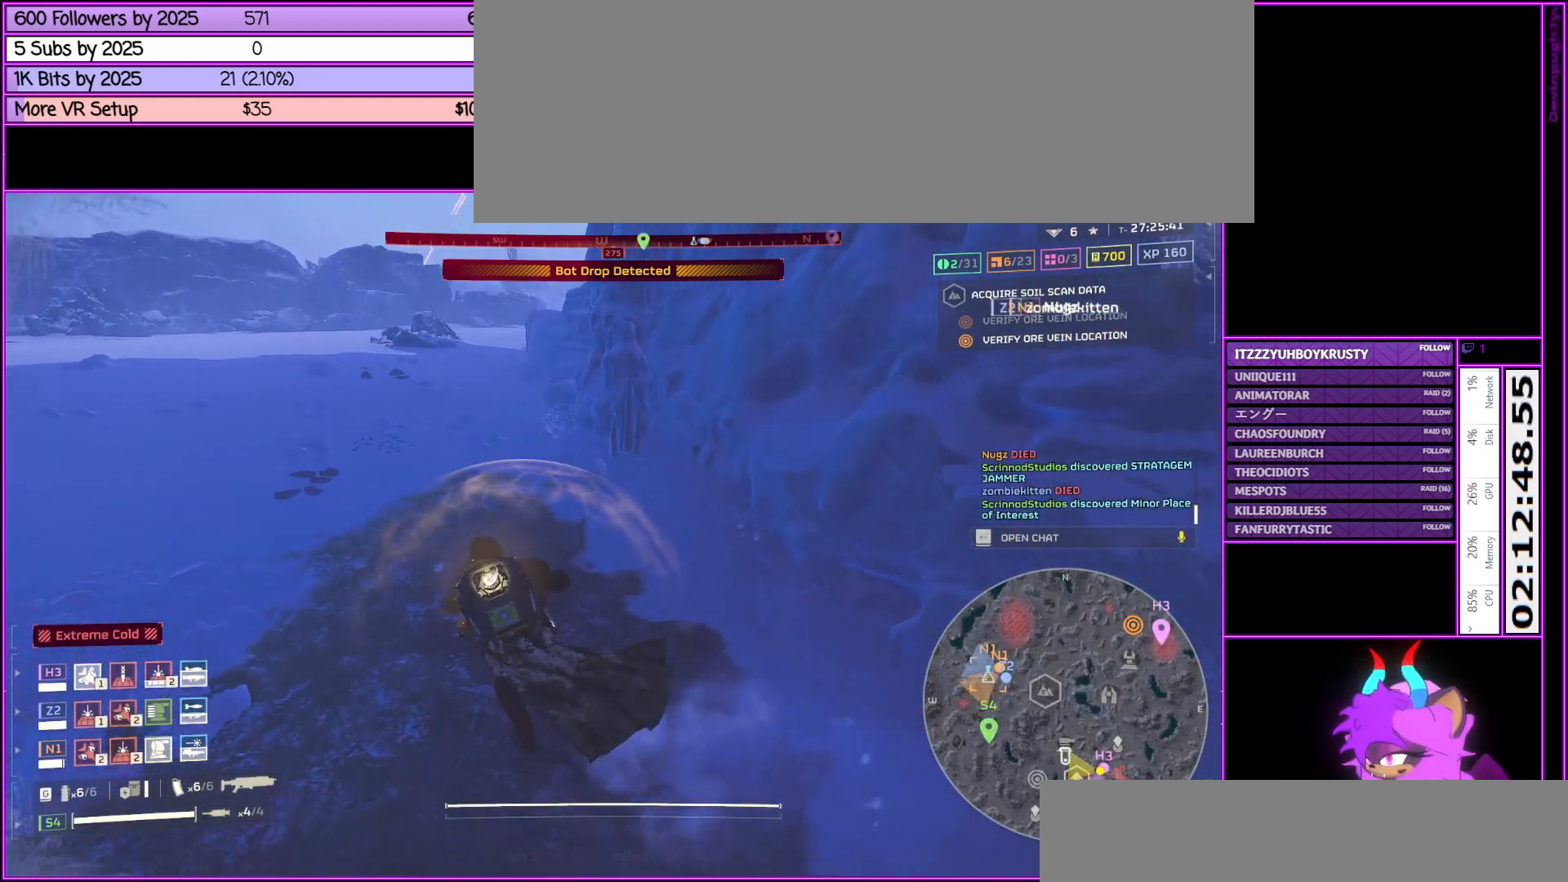
{"keys": ["a", "w"], "mouse": [], "events": []}
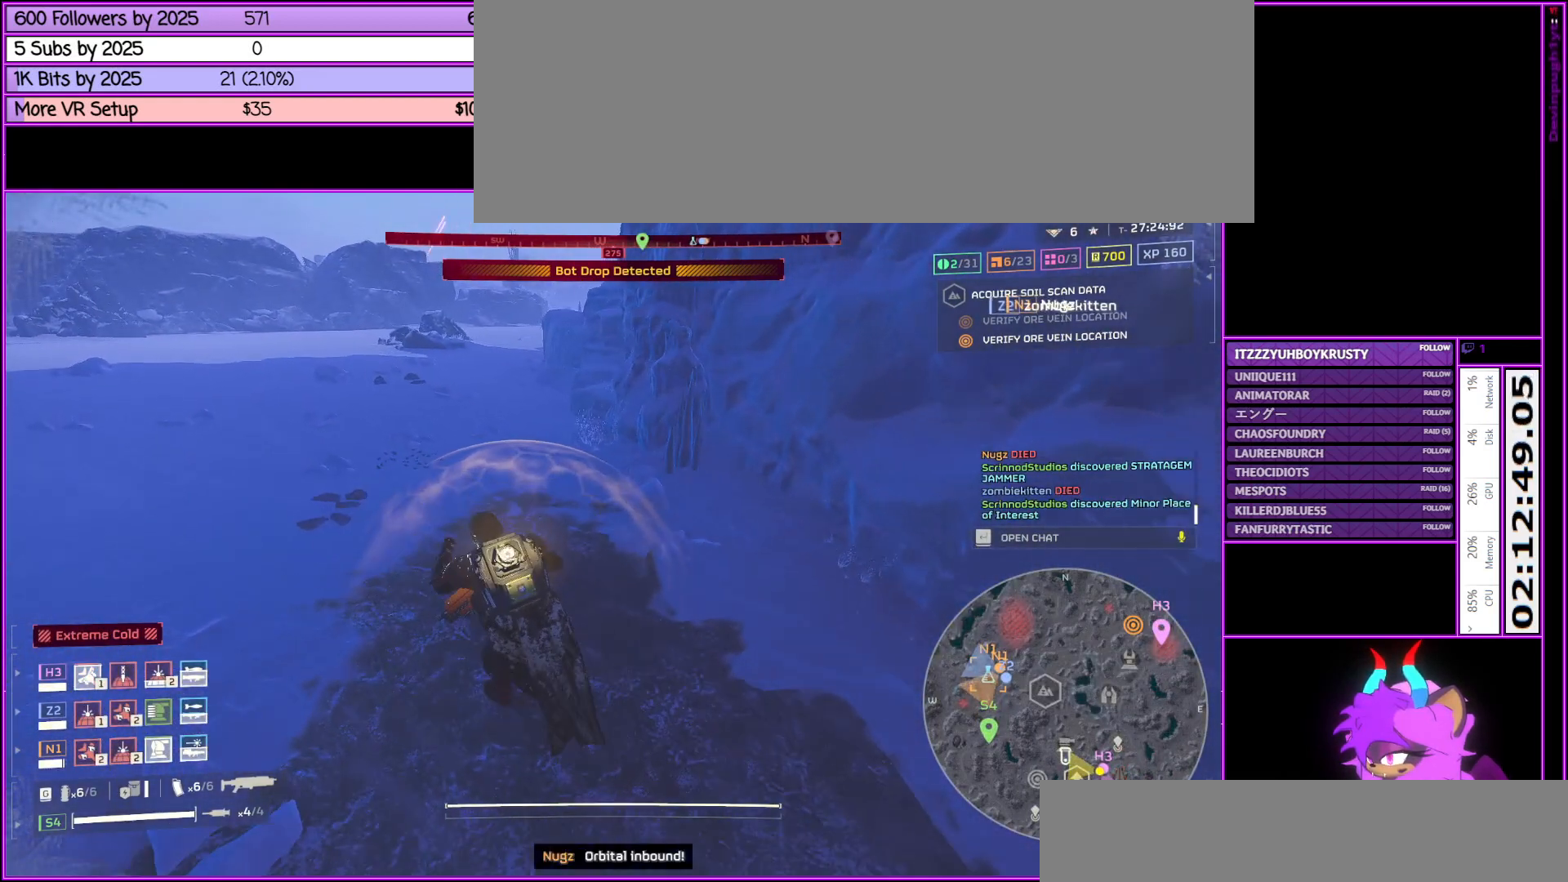
{"keys": ["a", "w"], "mouse": [], "events": []}
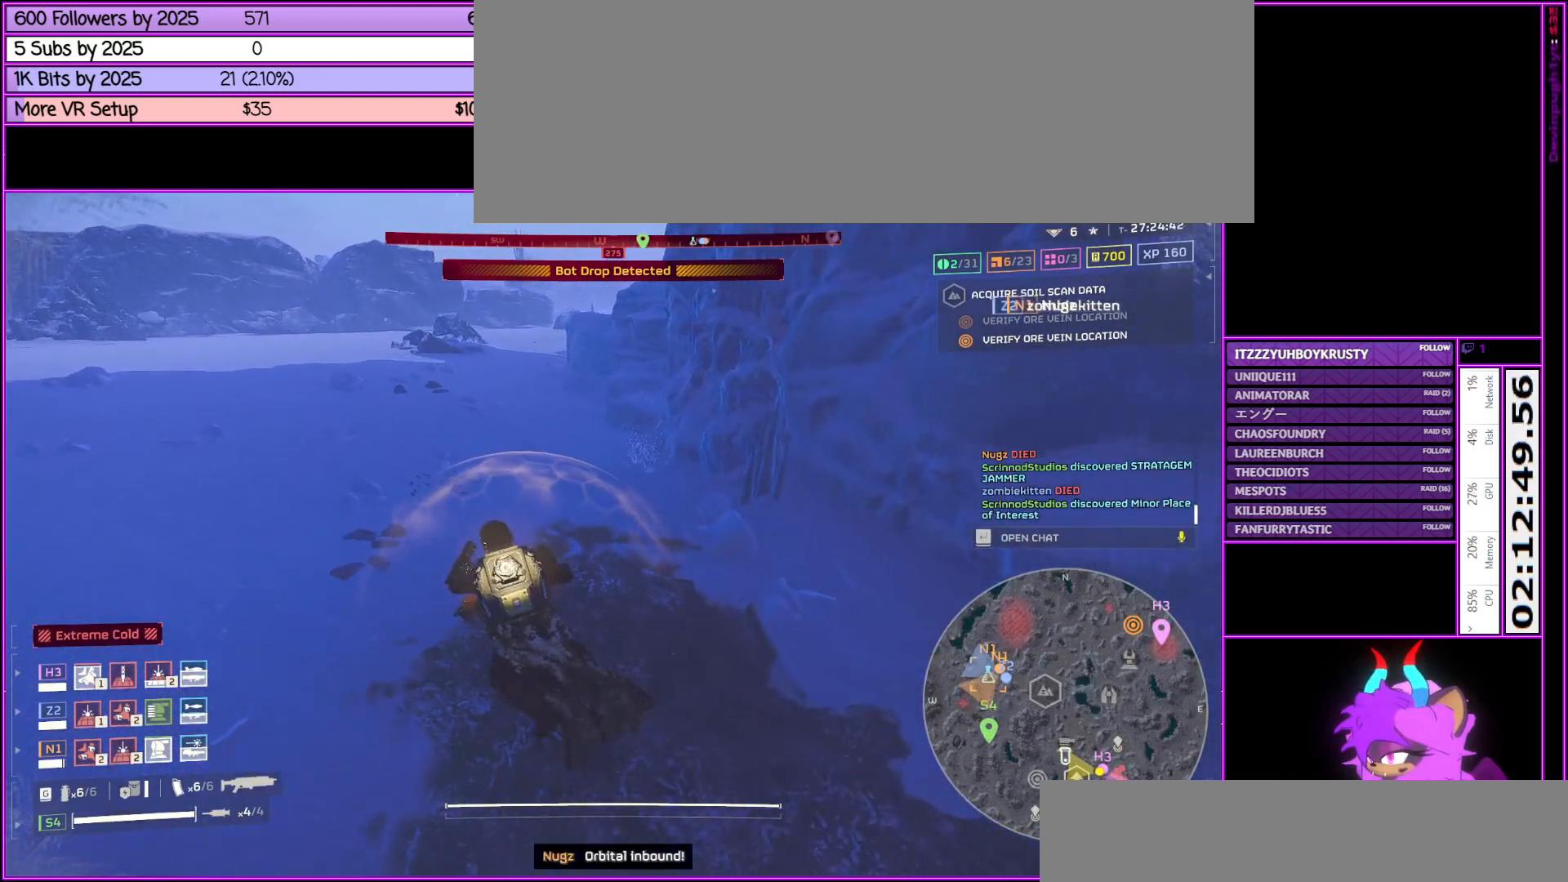
{"keys": ["a", "w"], "mouse": [], "events": []}
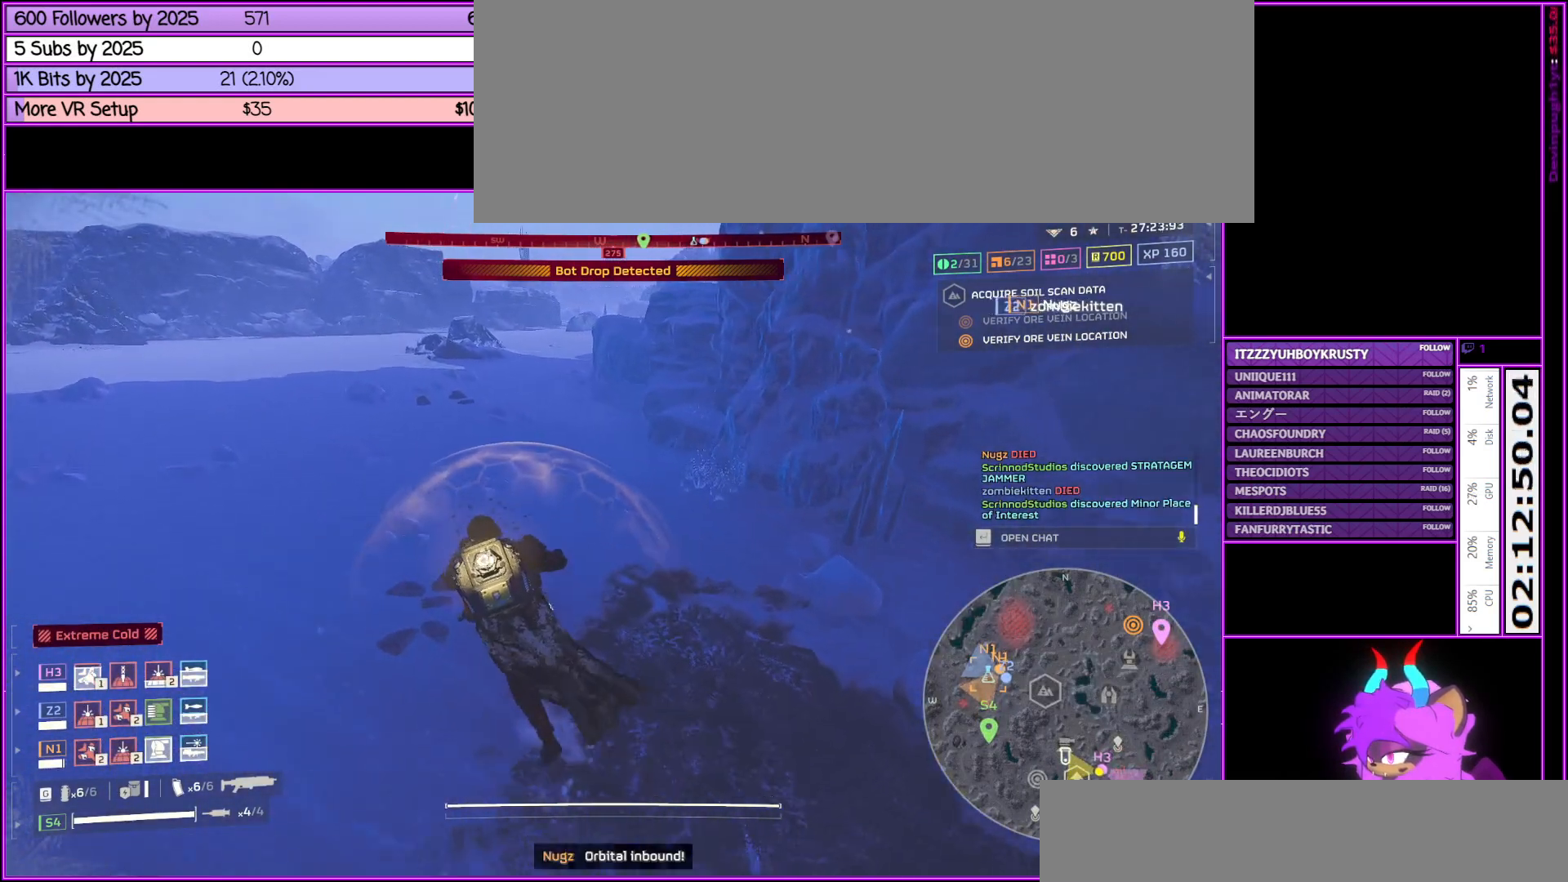
{"keys": ["a", "w"], "mouse": [], "events": []}